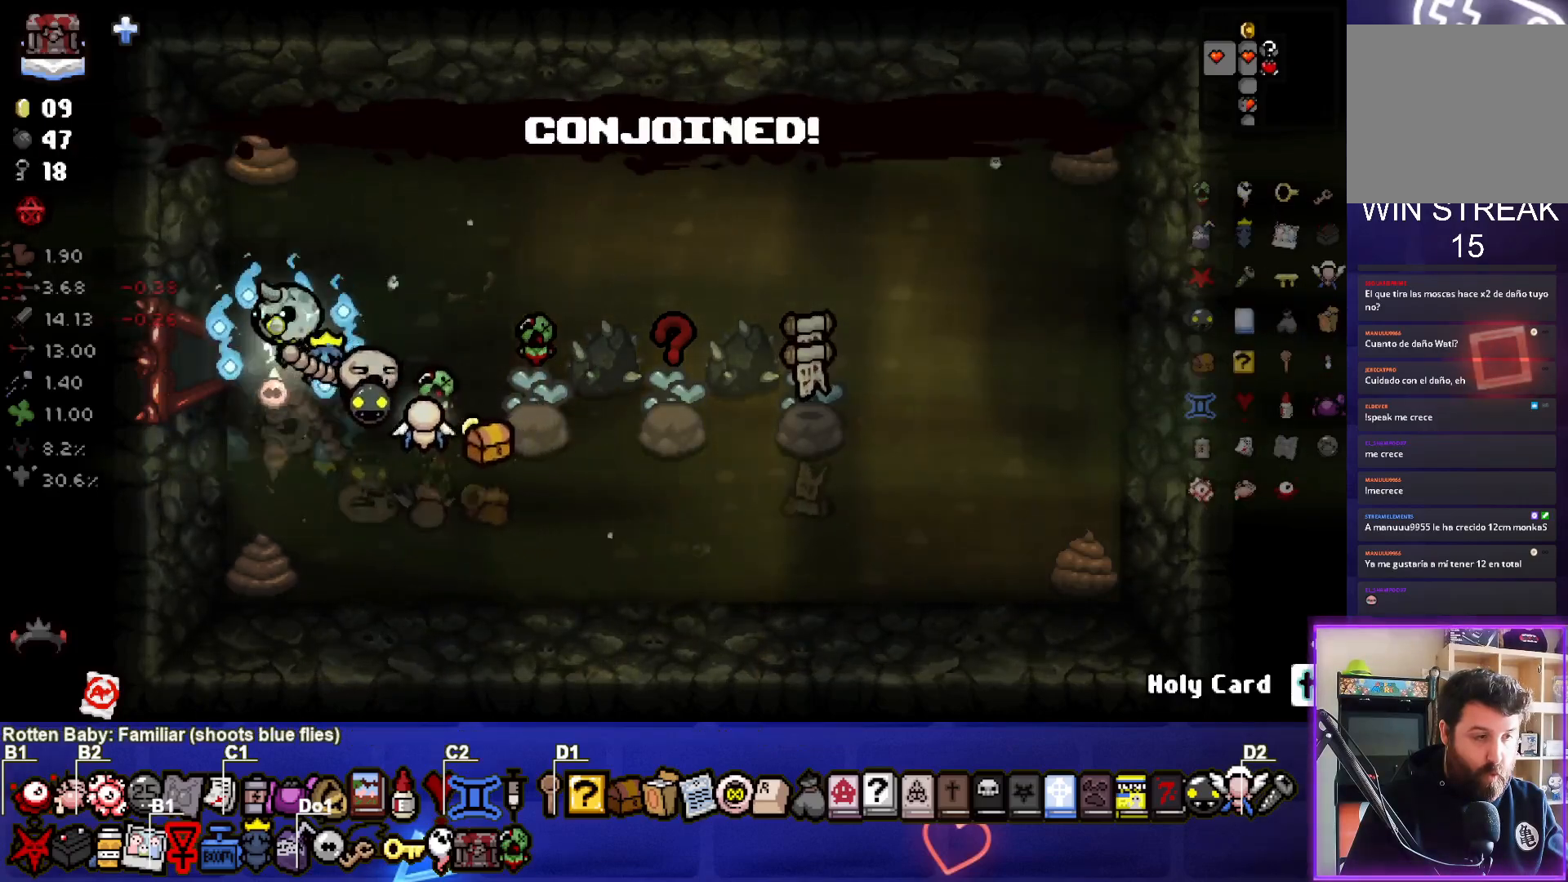
Gameplay with a controller (PlayStation layout); each line is a JSON object with the inputs held at the frame after it (dt_ms = milliseconds from this image to that frame). "events" lists button and stick changes between this image and that frame as [ms after this image, input, new state], when the widget could be followed in between.
{"dt_ms": 500, "buttons": [], "left_stick": "center", "right_stick": "center", "events": [[367, "left_stick", "center"]]}
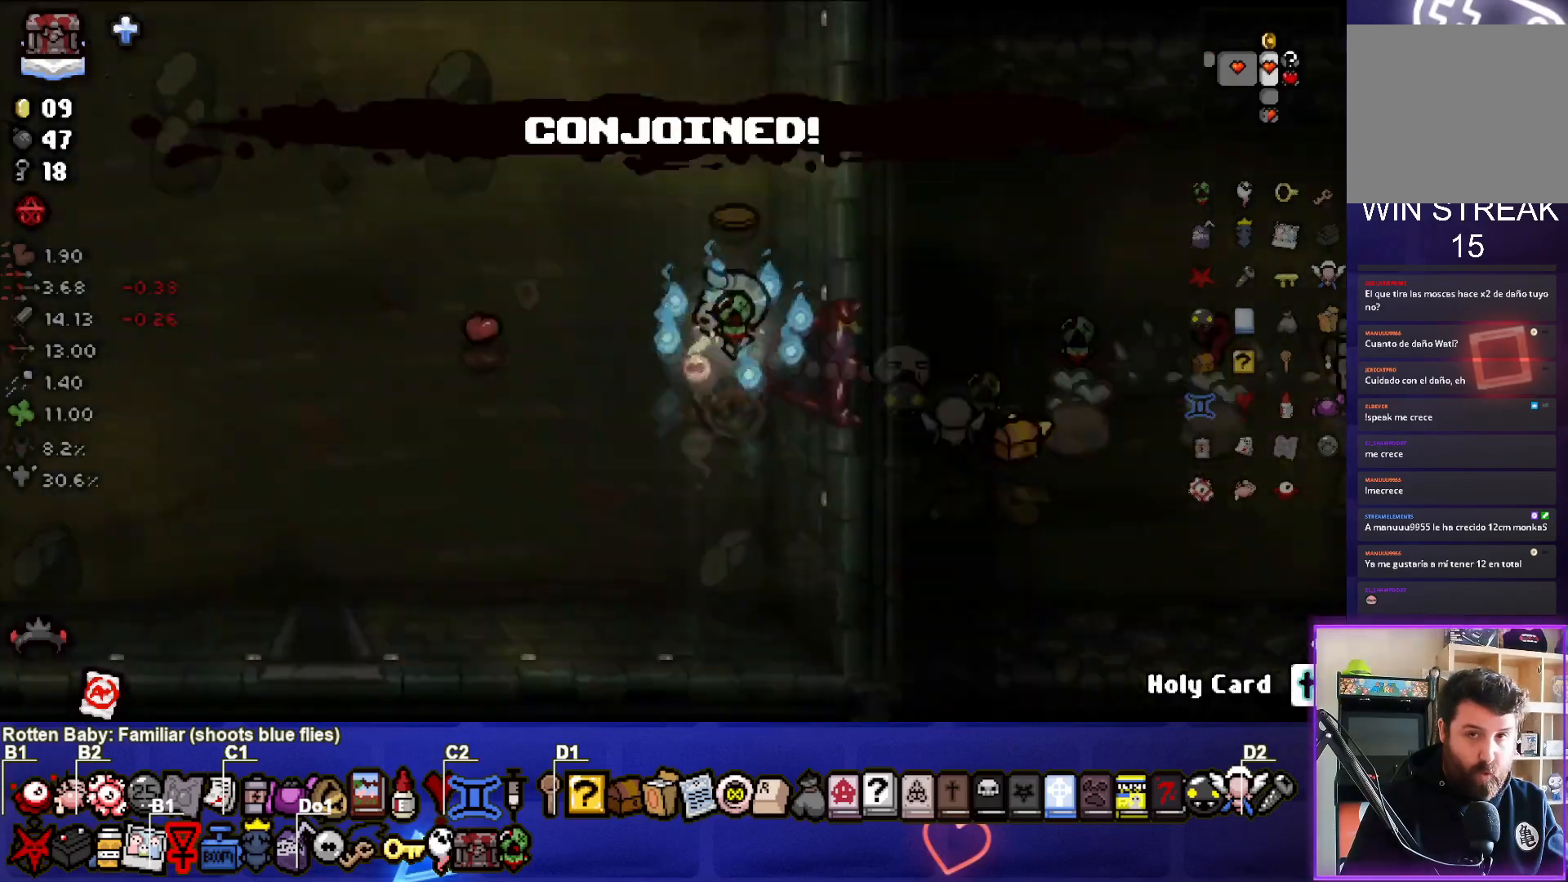
{"dt_ms": 500, "buttons": [], "left_stick": "left", "right_stick": "center", "events": [[383, "left_stick", "left"]]}
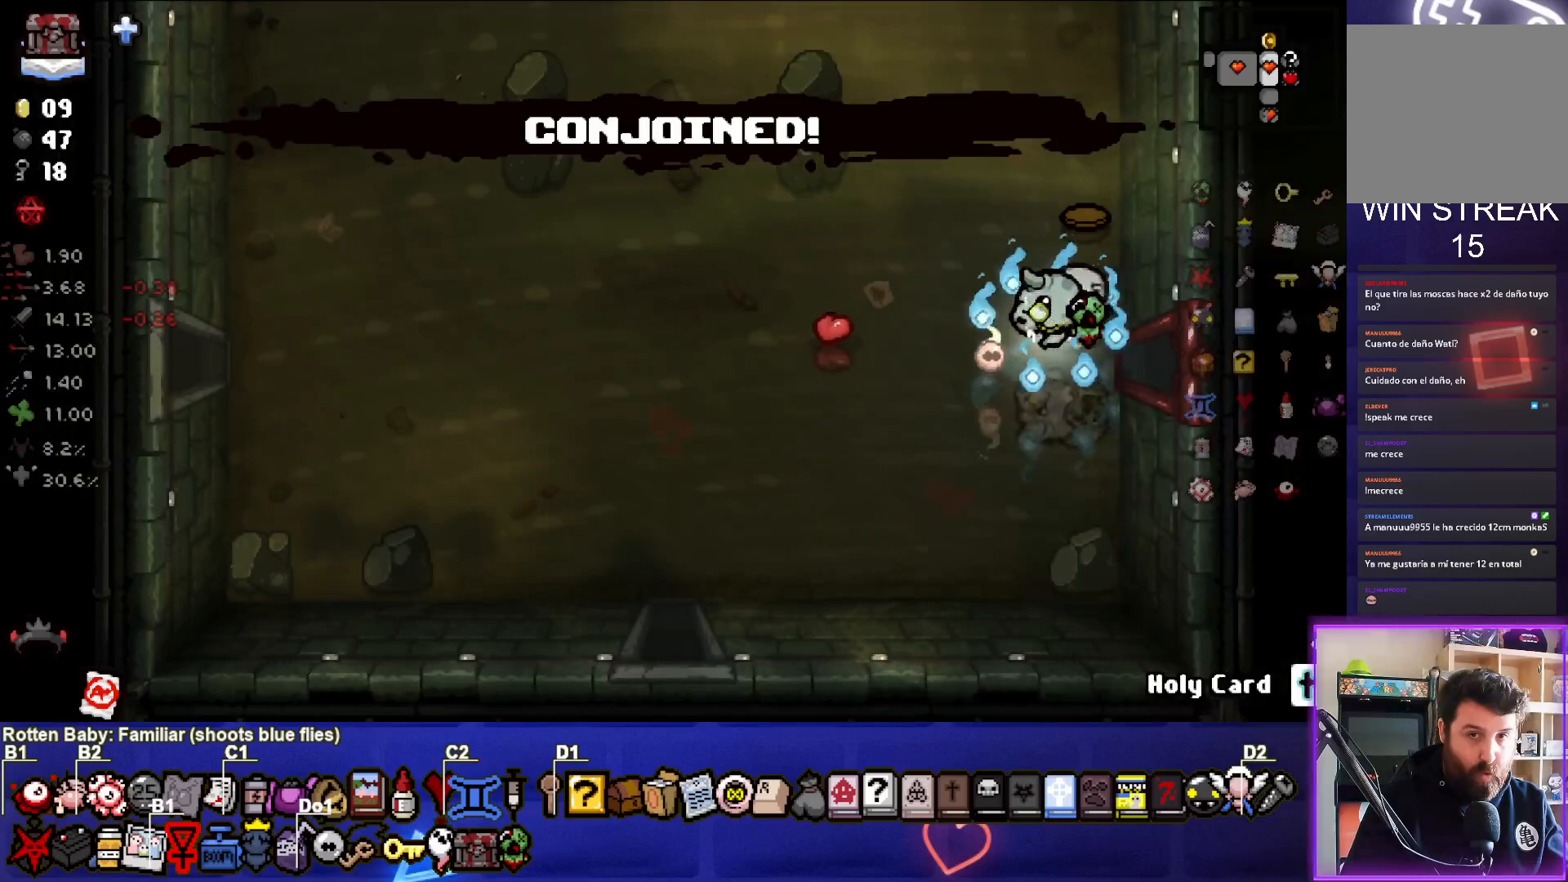
{"dt_ms": 500, "buttons": [], "left_stick": "up", "right_stick": "center", "events": [[33, "left_stick", "up-left"], [350, "left_stick", "up"]]}
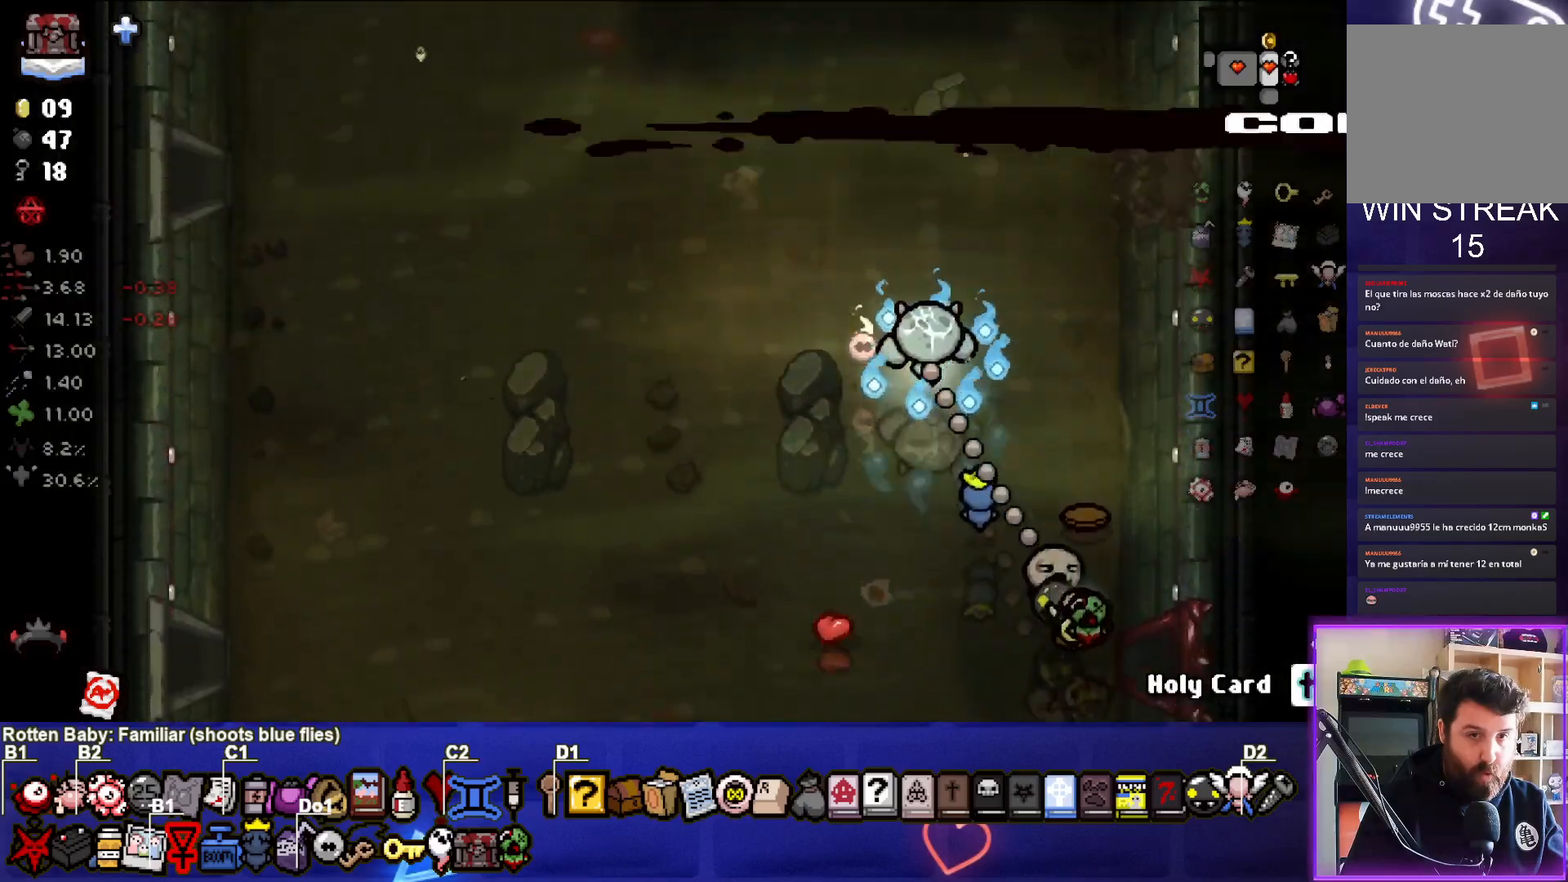
{"dt_ms": 500, "buttons": [], "left_stick": "up-right", "right_stick": "center", "events": [[33, "left_stick", "center"], [183, "left_stick", "up-right"]]}
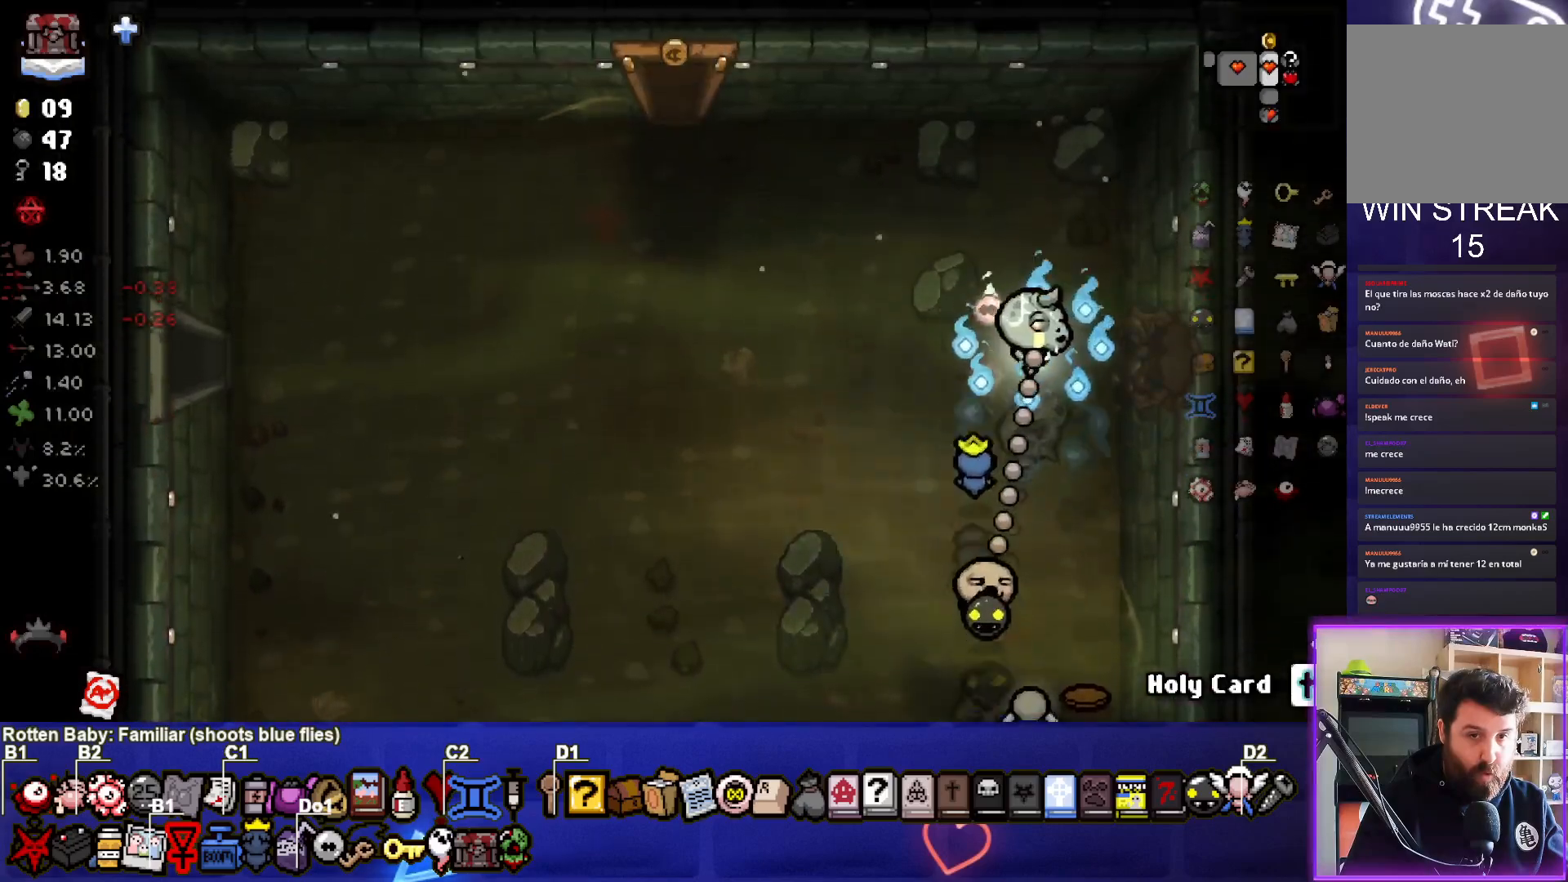
{"dt_ms": 500, "buttons": [], "left_stick": "center", "right_stick": "center", "events": [[33, "left_stick", "right"], [350, "left_stick", "center"]]}
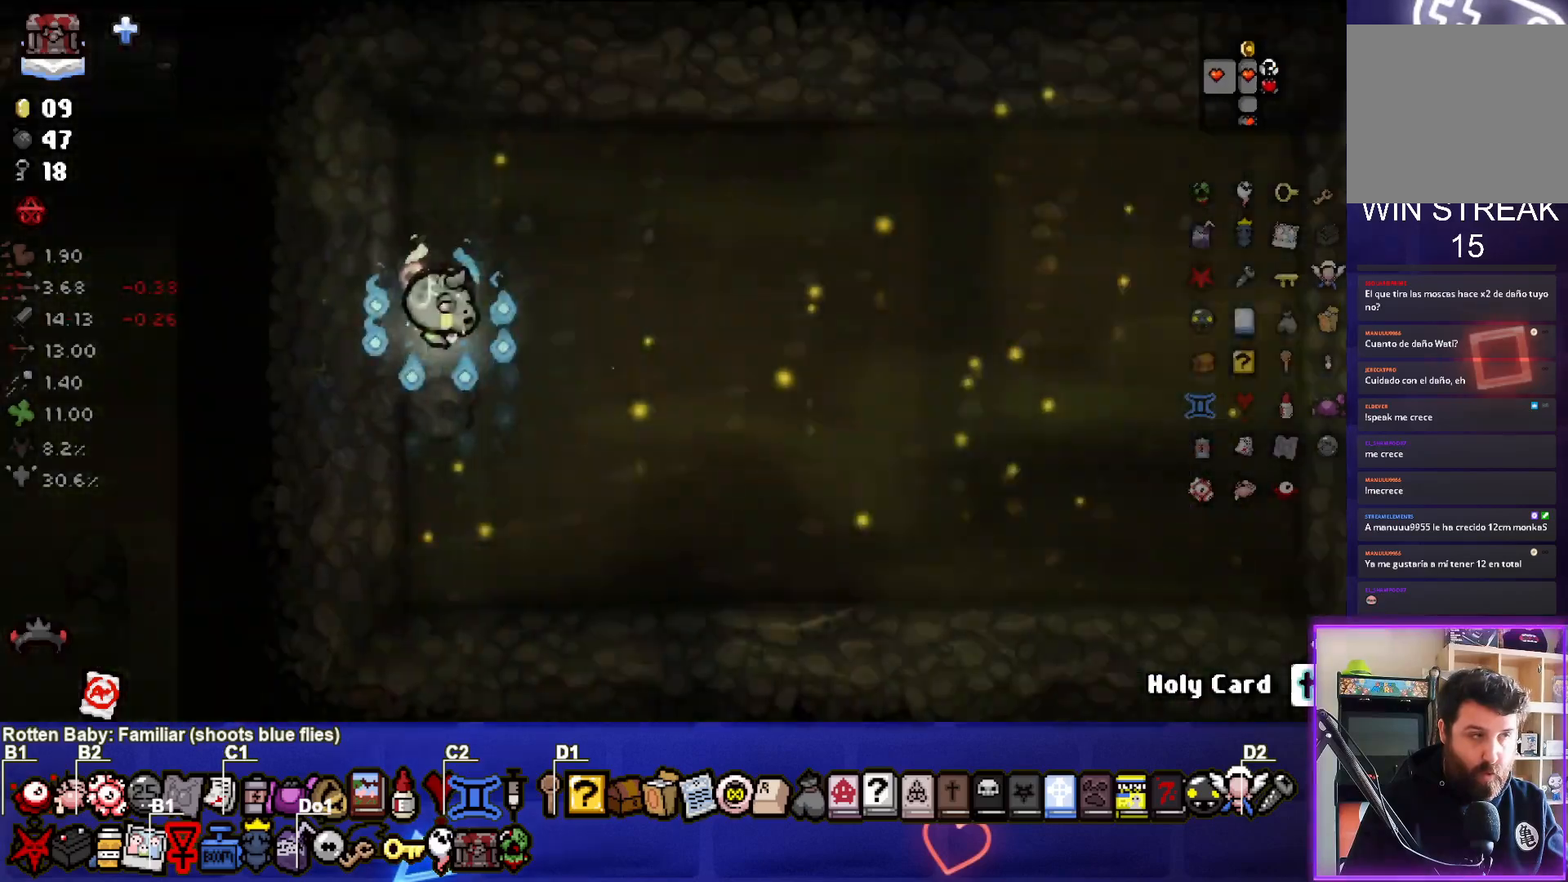
{"dt_ms": 500, "buttons": [], "left_stick": "right", "right_stick": "center", "events": [[183, "left_stick", "down-right"], [333, "left_stick", "right"]]}
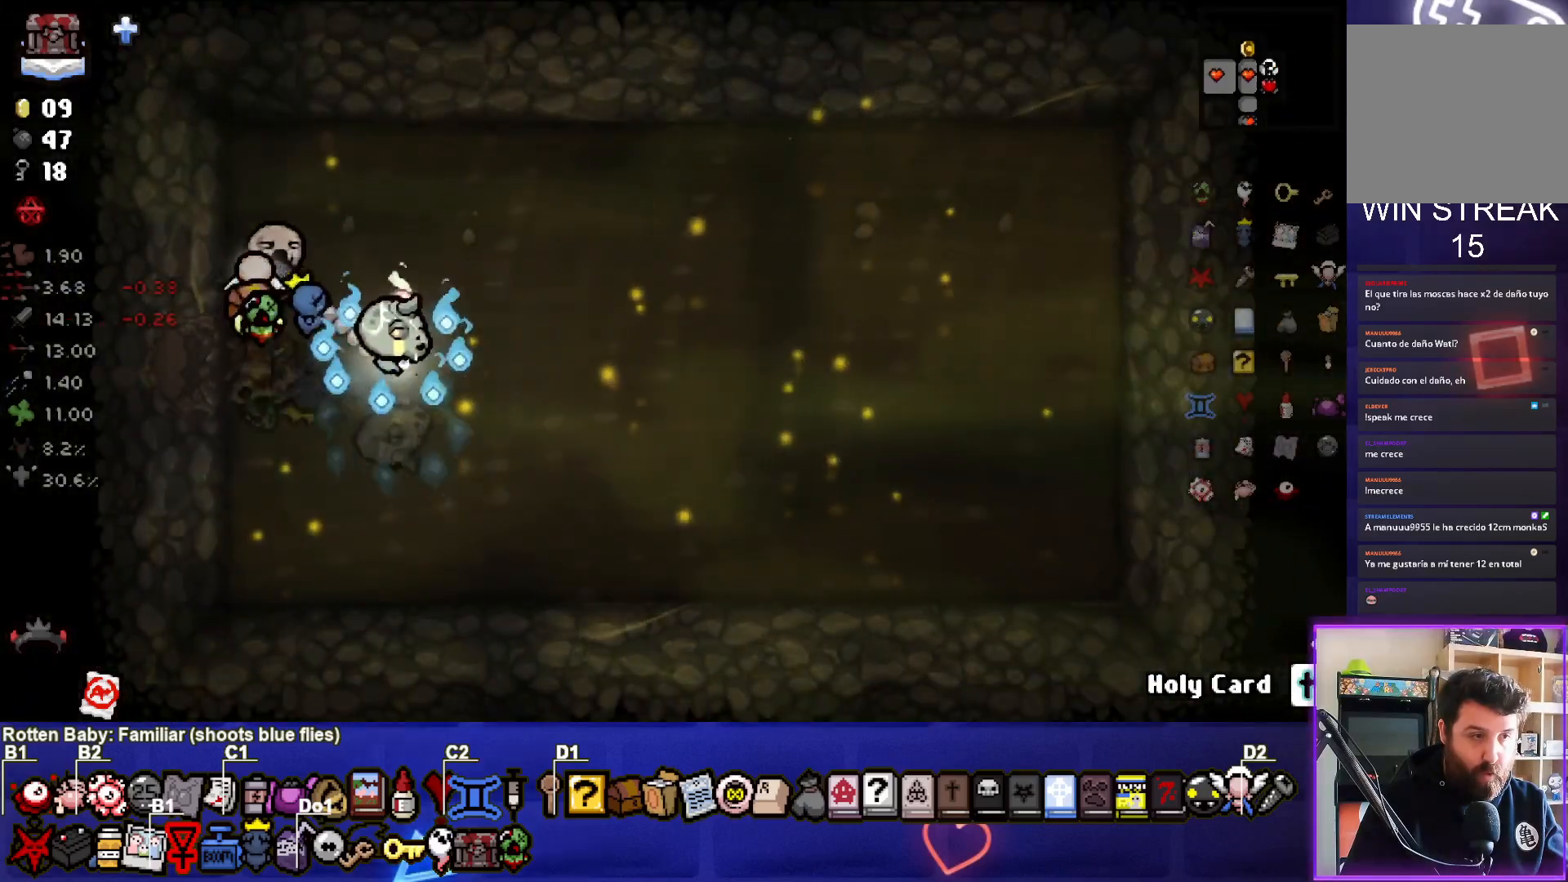
{"dt_ms": 500, "buttons": [], "left_stick": "up", "right_stick": "center", "events": [[117, "left_stick", "center"], [250, "L2", "down"], [267, "left_stick", "up"], [417, "L2", "up"]]}
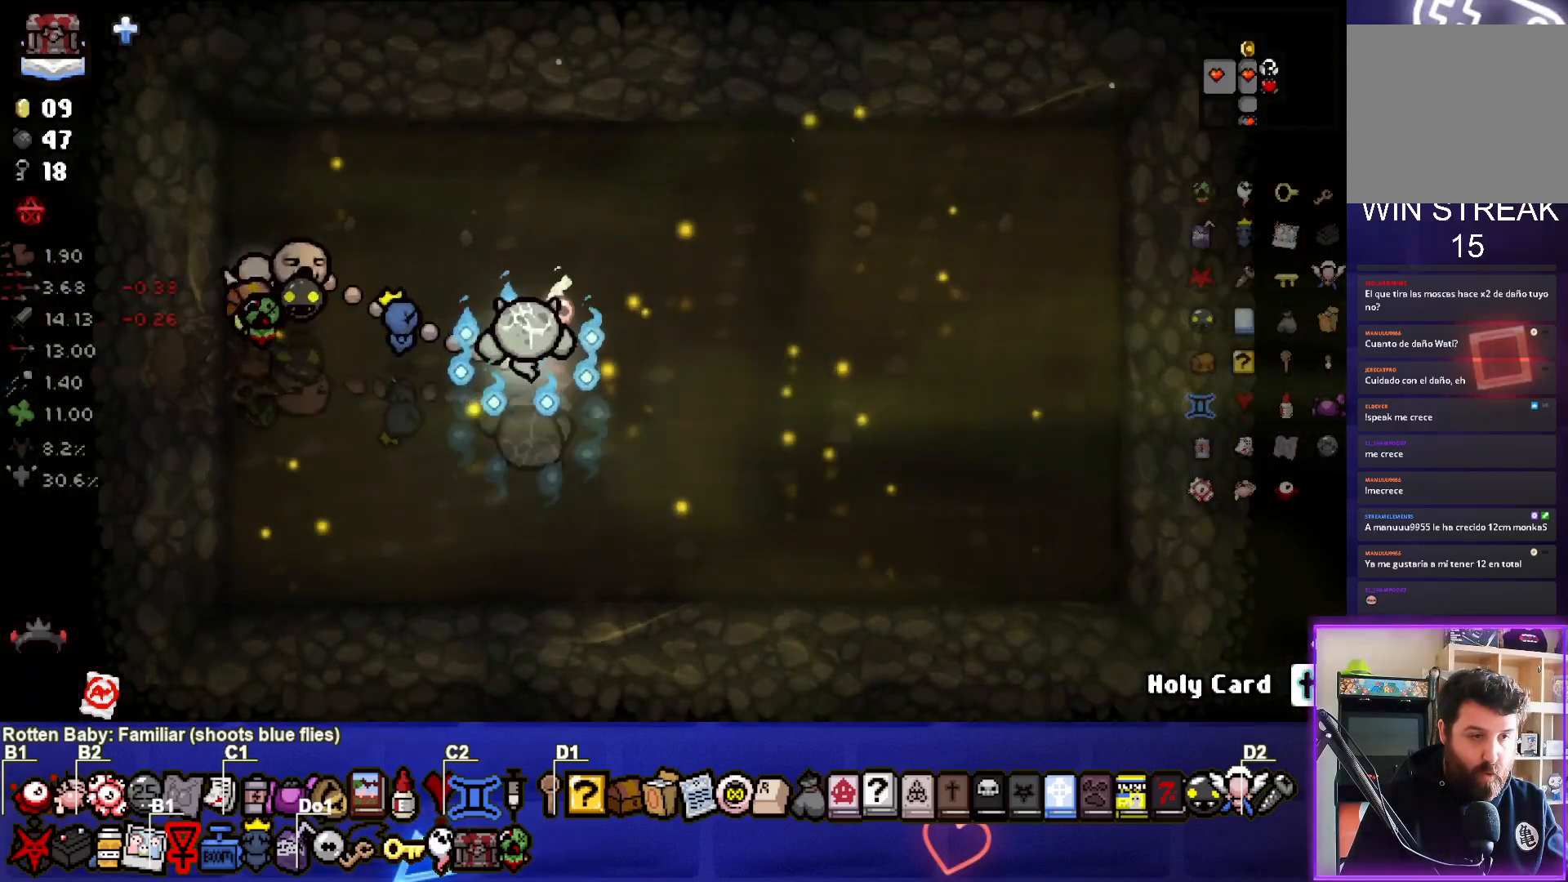
{"dt_ms": 1000, "buttons": [], "left_stick": "up-left", "right_stick": "center"}
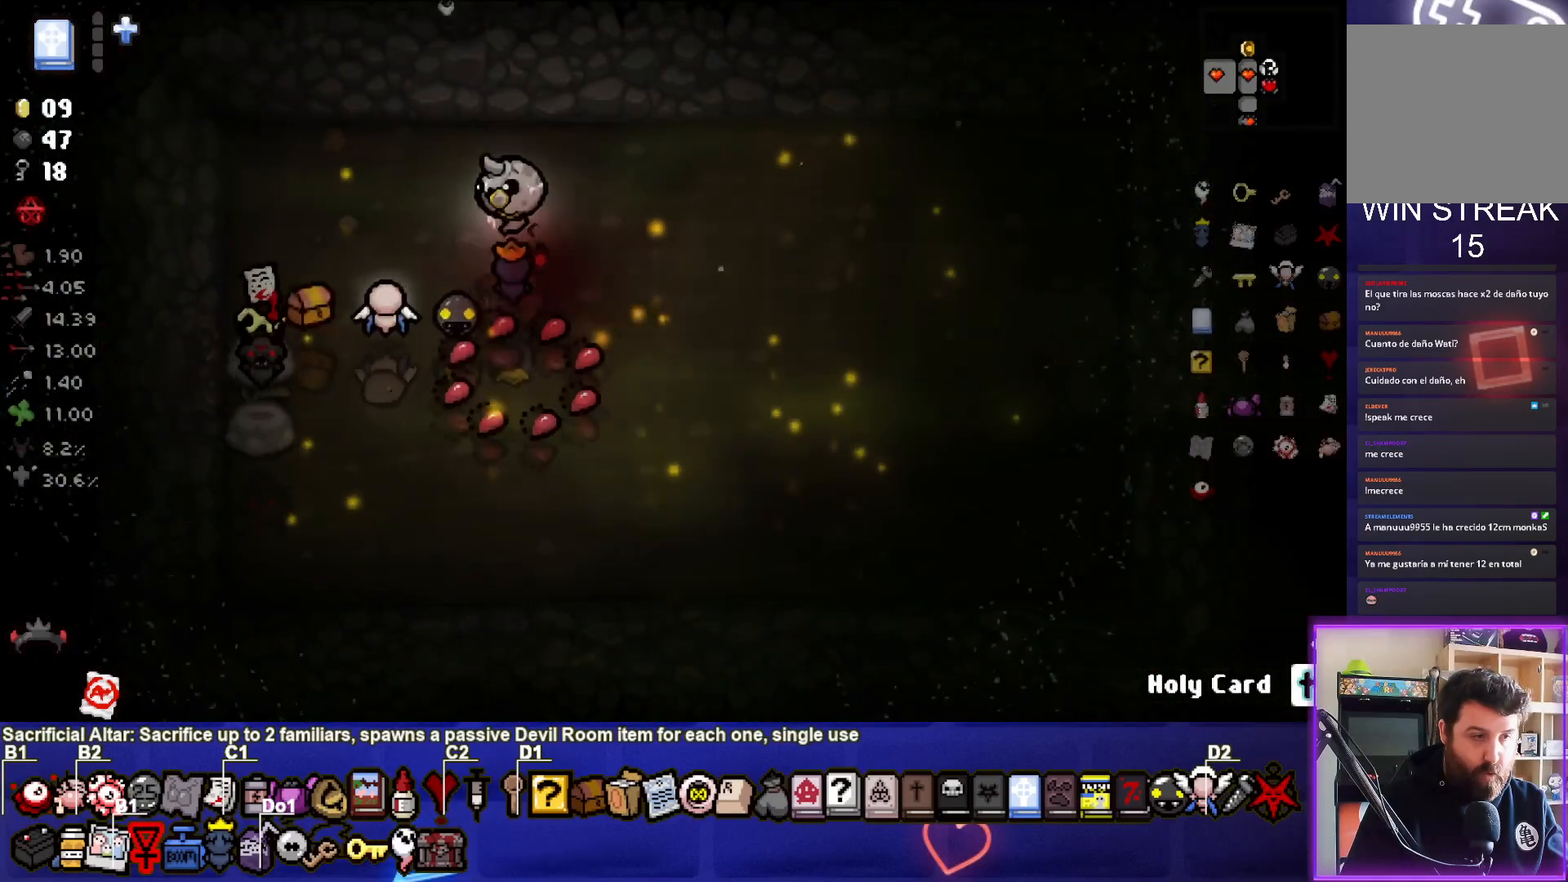
{"dt_ms": 500, "buttons": [], "left_stick": "center", "right_stick": "center", "events": [[50, "left_stick", "down-left"], [317, "left_stick", "center"]]}
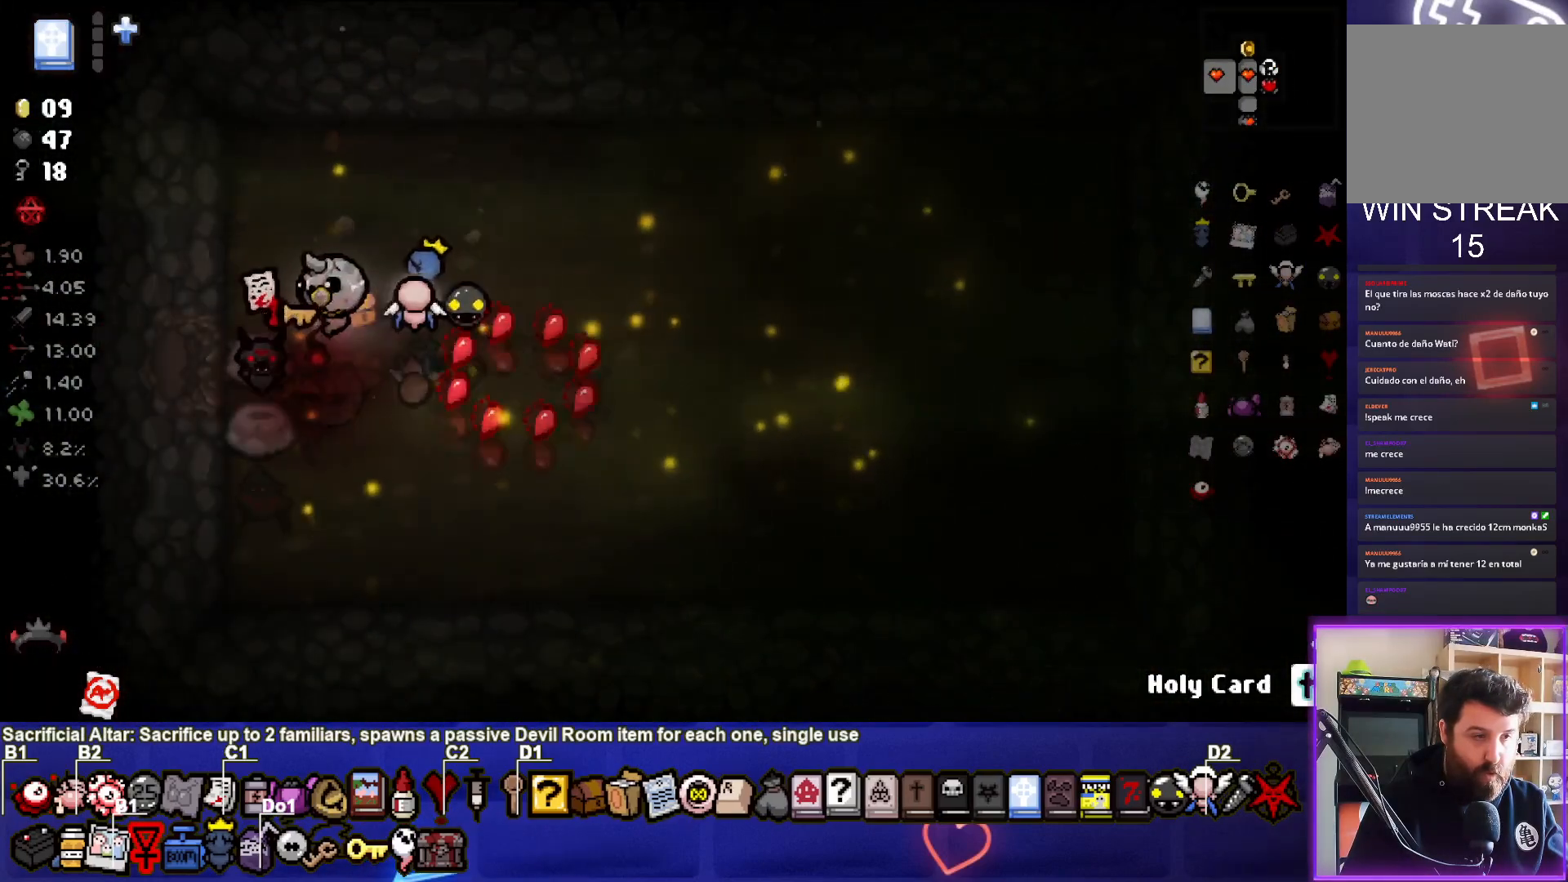
{"dt_ms": 500, "buttons": [], "left_stick": "down-right", "right_stick": "center", "events": [[17, "left_stick", "left"], [150, "left_stick", "center"], [200, "left_stick", "right"], [417, "left_stick", "down-right"]]}
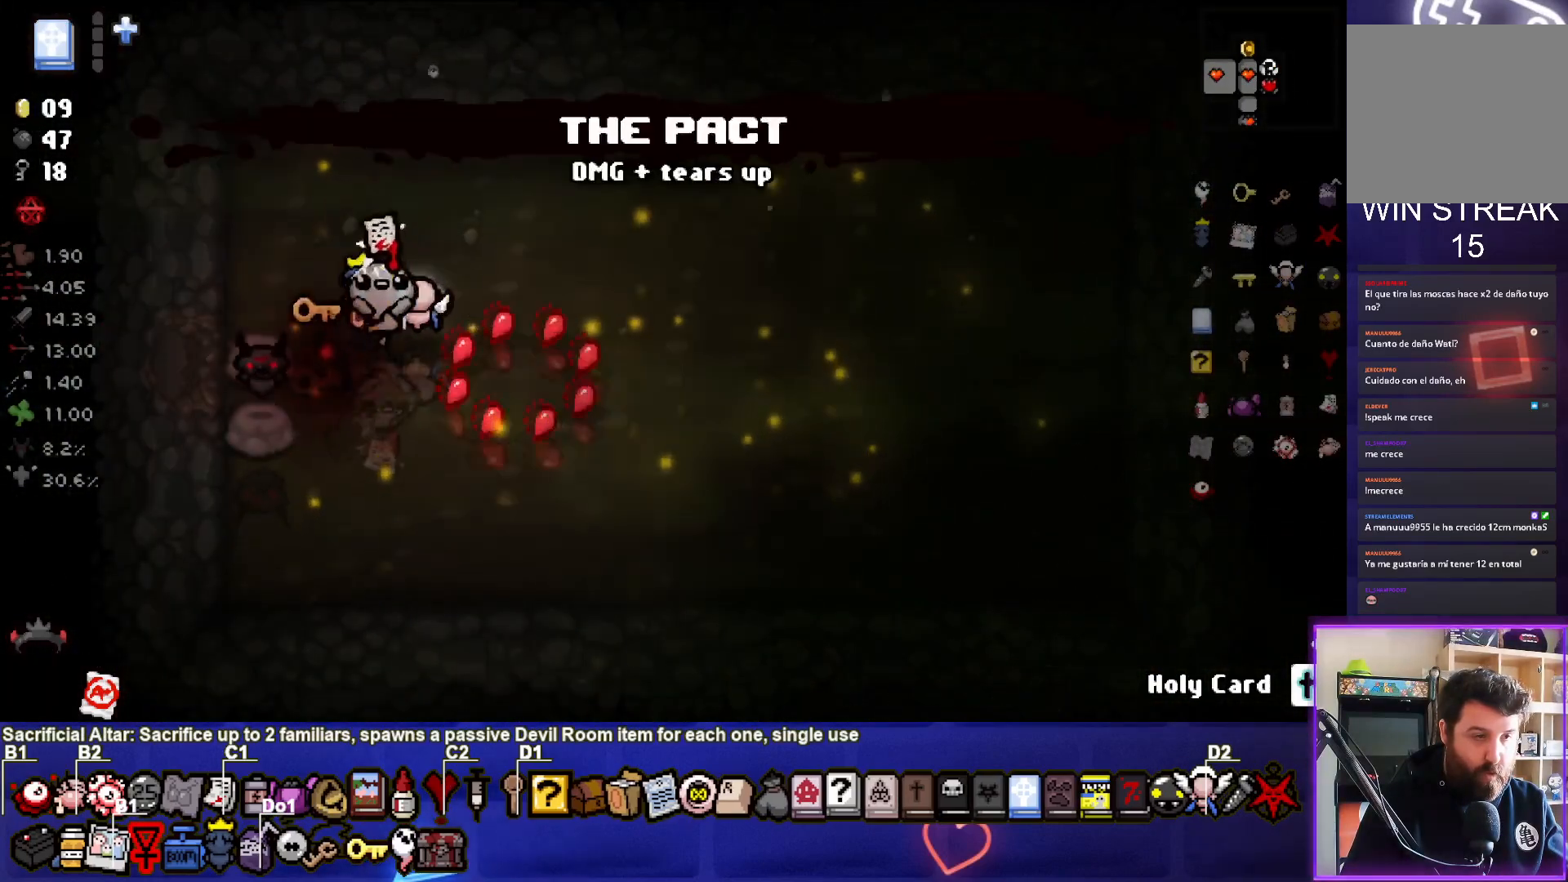
{"dt_ms": 500, "buttons": [], "left_stick": "center", "right_stick": "center", "events": [[67, "left_stick", "down"], [233, "left_stick", "left"], [333, "left_stick", "center"]]}
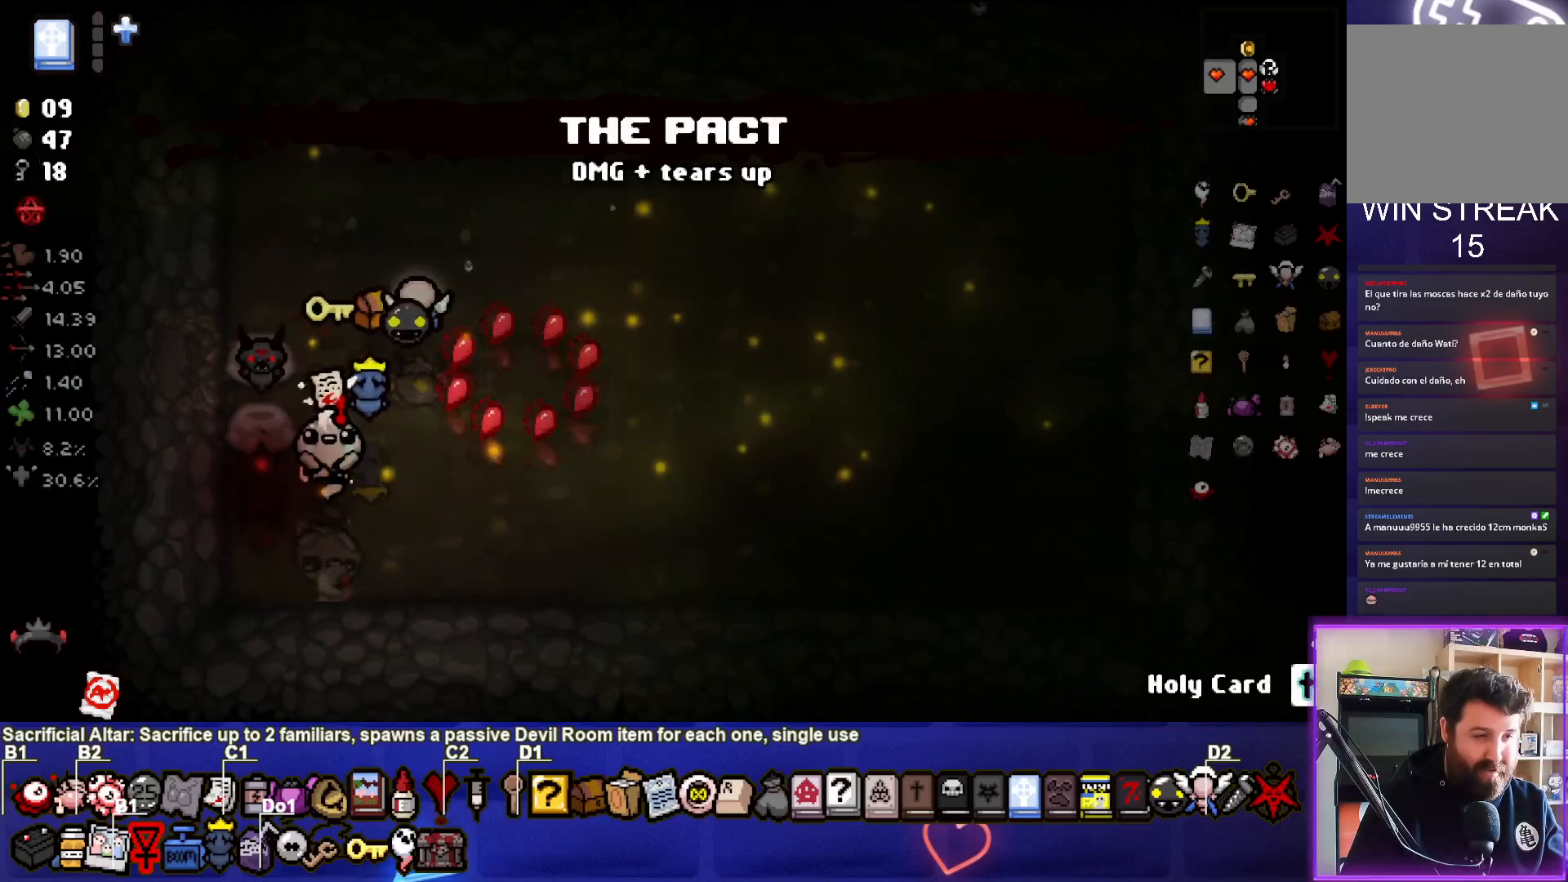
{"dt_ms": 500, "buttons": [], "left_stick": "center", "right_stick": "center", "events": [[67, "left_stick", "up-right"], [150, "left_stick", "center"], [317, "left_stick", "up-left"], [433, "left_stick", "center"]]}
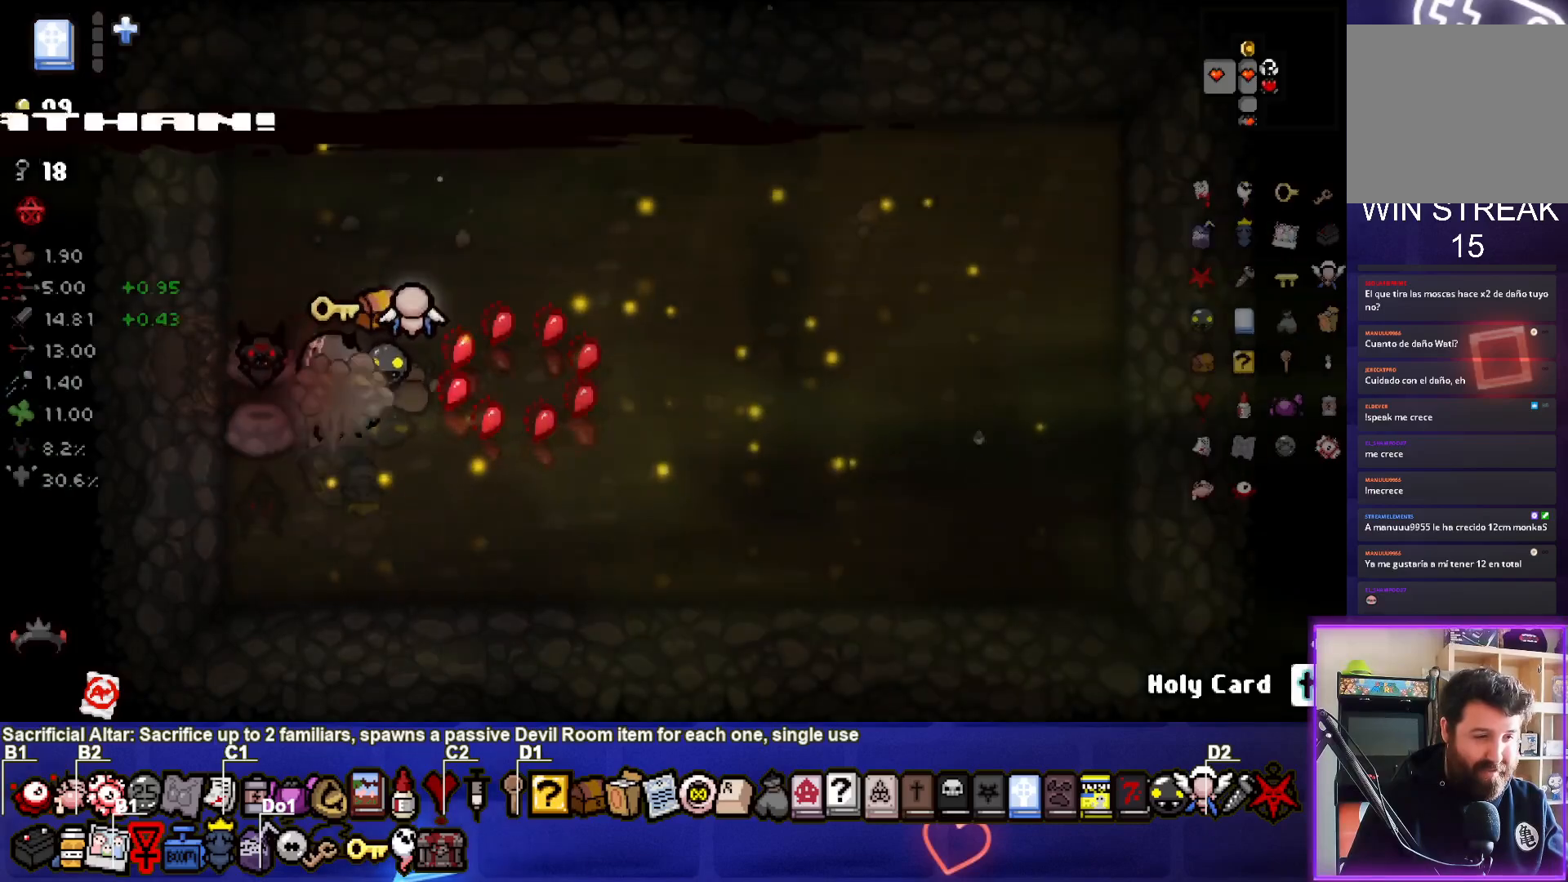
{"dt_ms": 500, "buttons": [], "left_stick": "up-right", "right_stick": "center", "events": [[100, "left_stick", "left"], [250, "left_stick", "center"], [433, "left_stick", "up-right"]]}
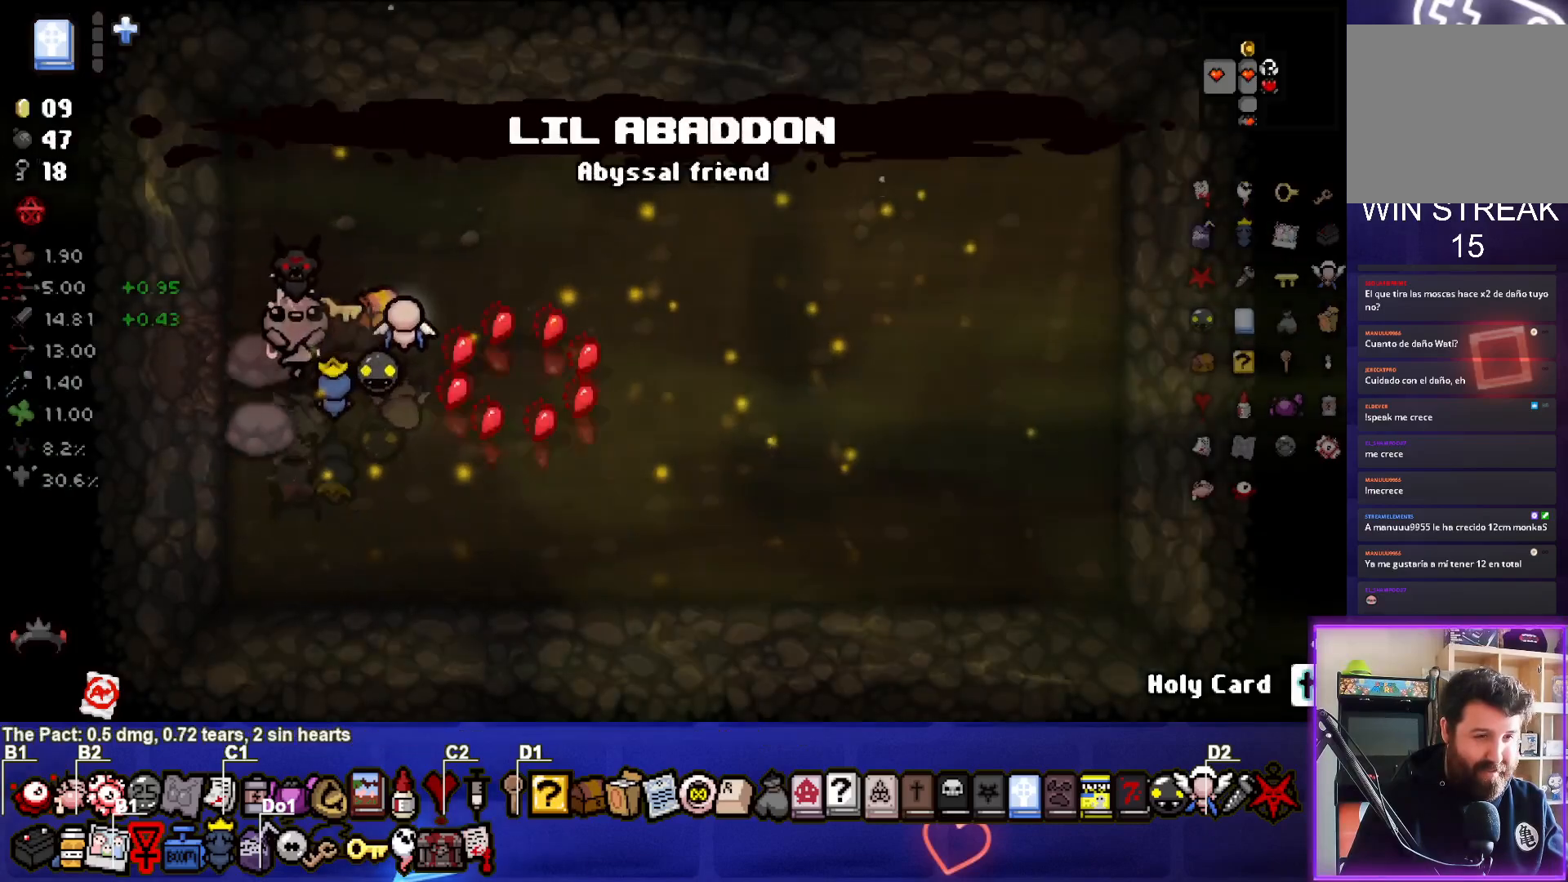
{"dt_ms": 500, "buttons": [], "left_stick": "down-left", "right_stick": "center", "events": [[133, "left_stick", "up-left"], [267, "left_stick", "down-left"]]}
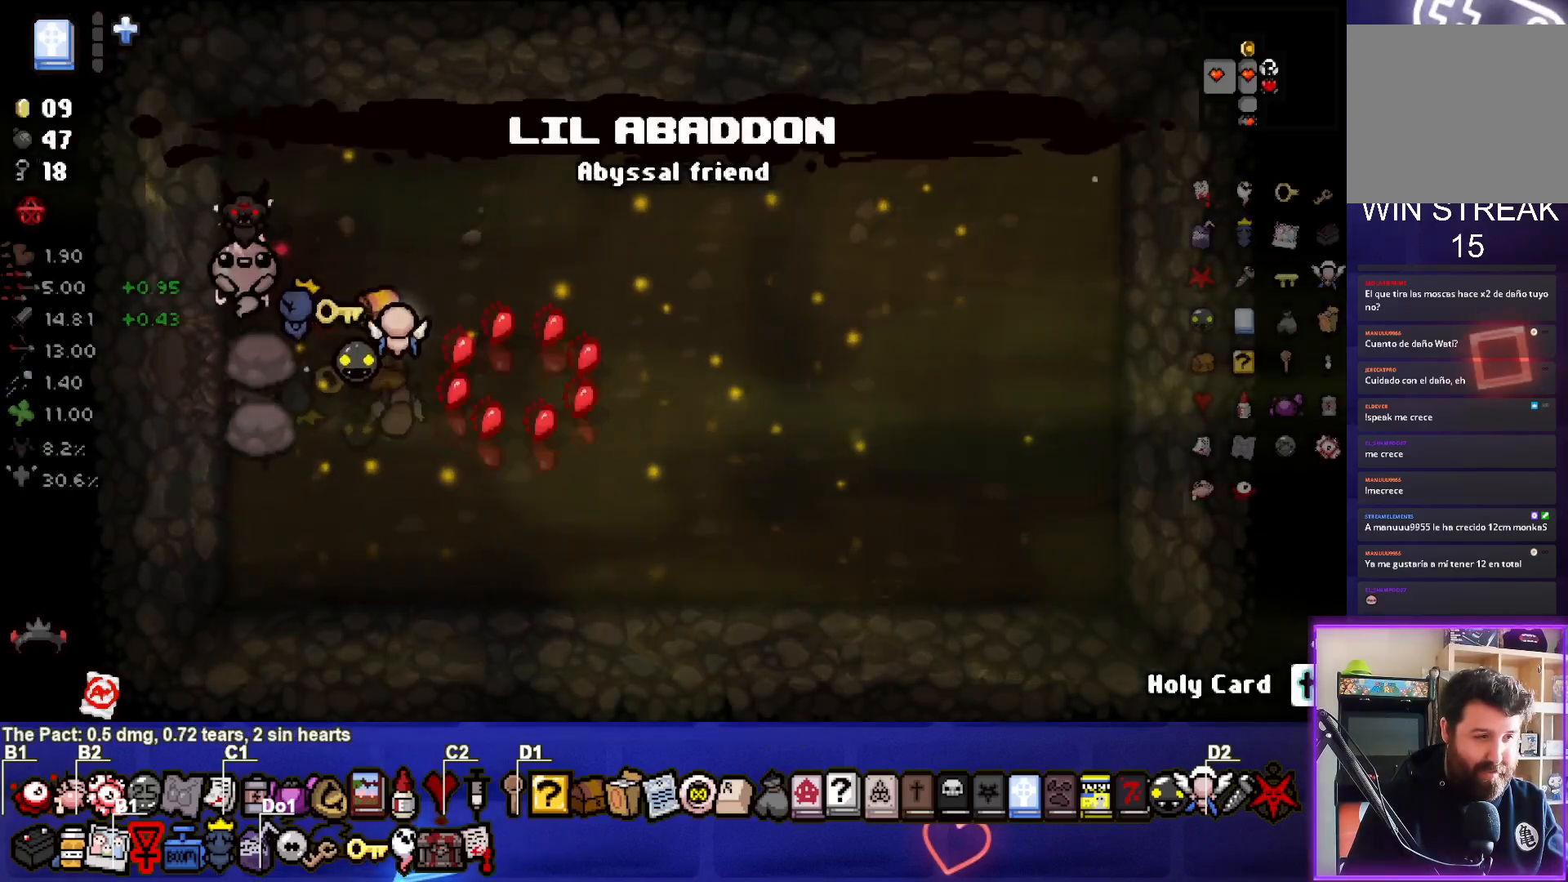
{"dt_ms": 500, "buttons": [], "left_stick": "center", "right_stick": "center", "events": [[367, "left_stick", "center"]]}
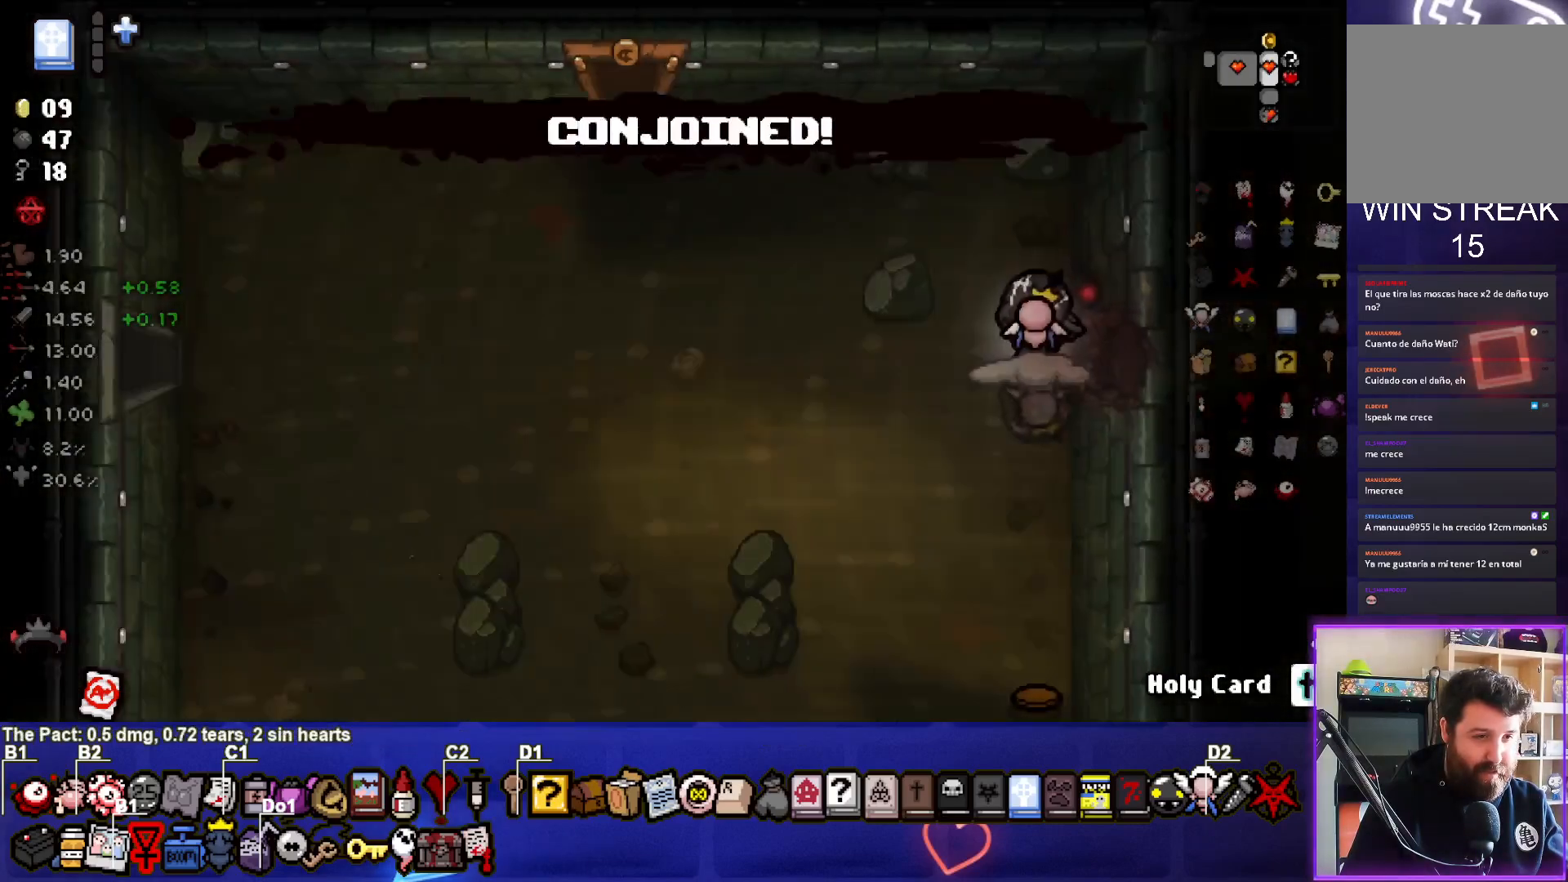
{"dt_ms": 500, "buttons": [], "left_stick": "down-left", "right_stick": "center", "events": [[150, "left_stick", "down-left"]]}
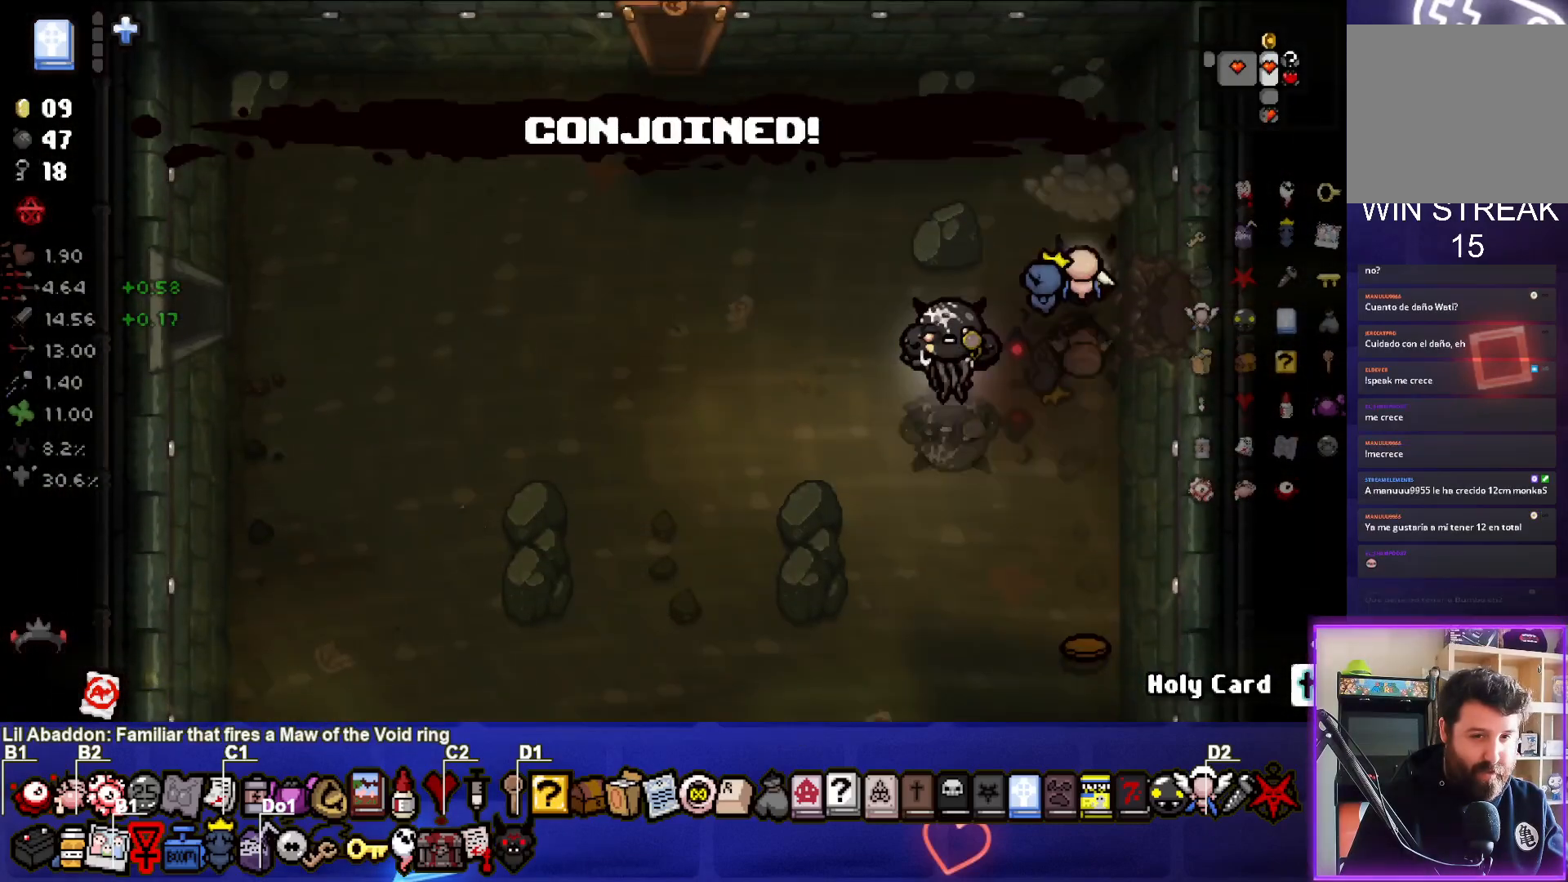
{"dt_ms": 500, "buttons": [], "left_stick": "down", "right_stick": "center", "events": [[117, "left_stick", "center"], [200, "left_stick", "down"]]}
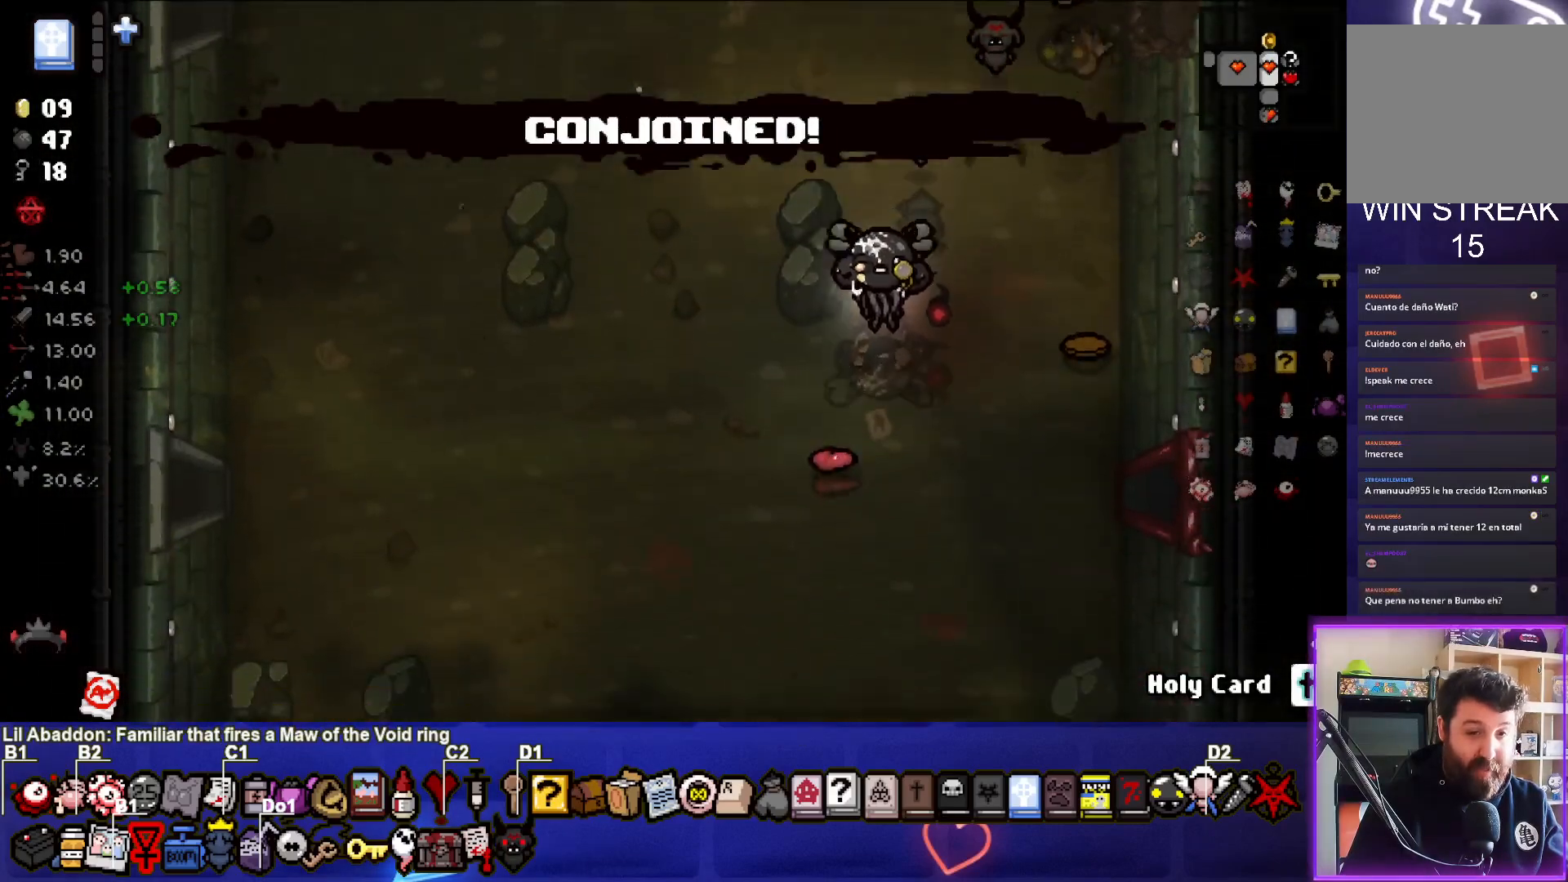
{"dt_ms": 500, "buttons": [], "left_stick": "right", "right_stick": "center", "events": [[67, "left_stick", "down-right"], [283, "left_stick", "right"]]}
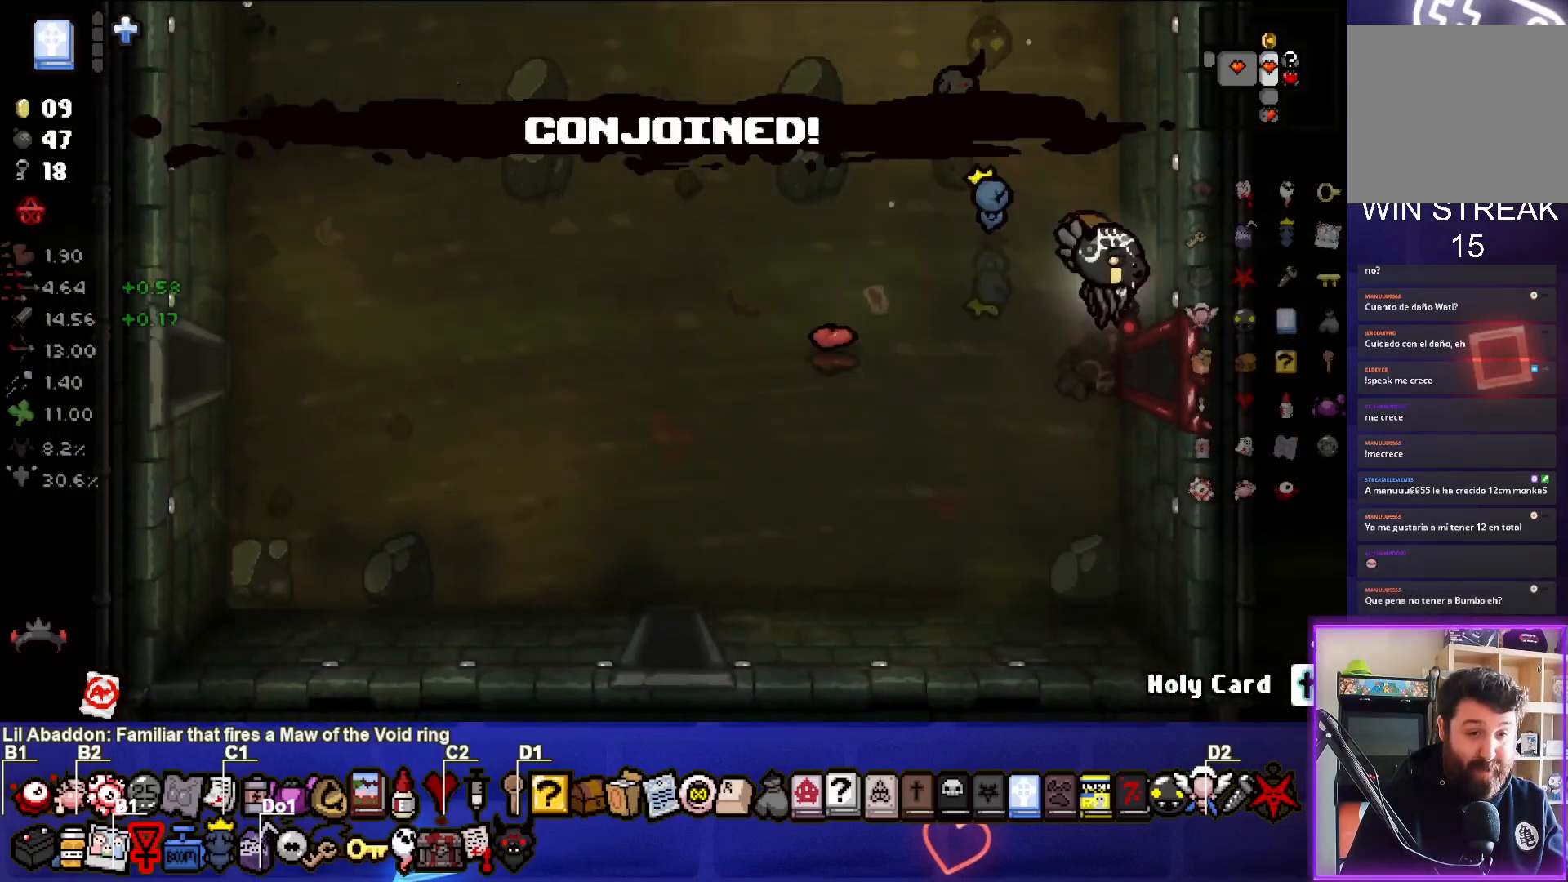
{"dt_ms": 500, "buttons": [], "left_stick": "down-right", "right_stick": "center", "events": [[133, "left_stick", "center"], [367, "left_stick", "down"], [450, "left_stick", "down-right"]]}
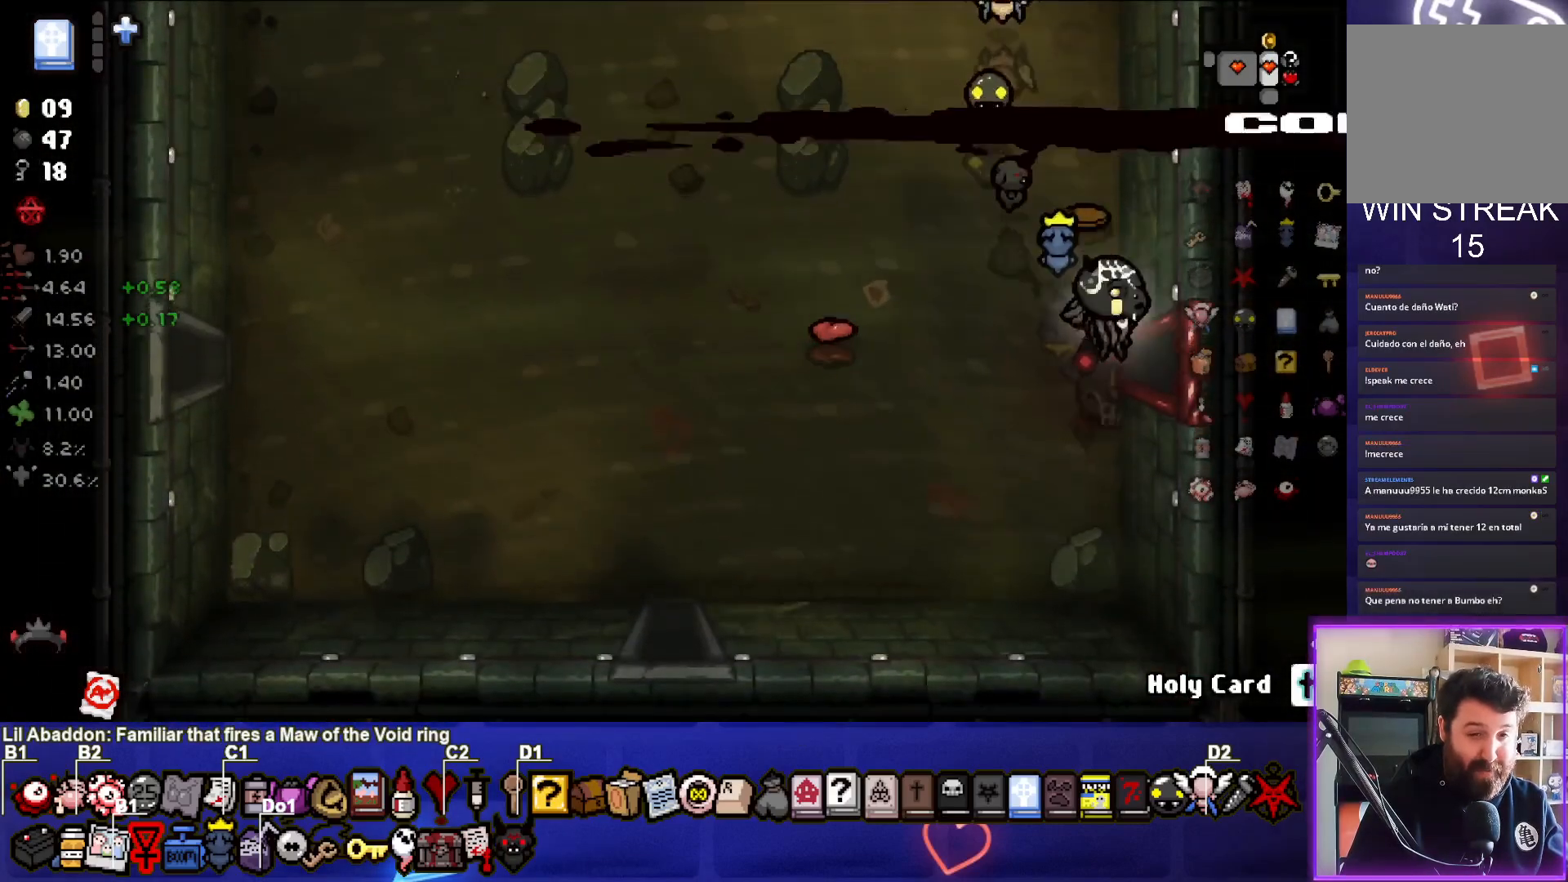
{"dt_ms": 500, "buttons": [], "left_stick": "center", "right_stick": "center", "events": [[50, "left_stick", "right"], [250, "left_stick", "center"]]}
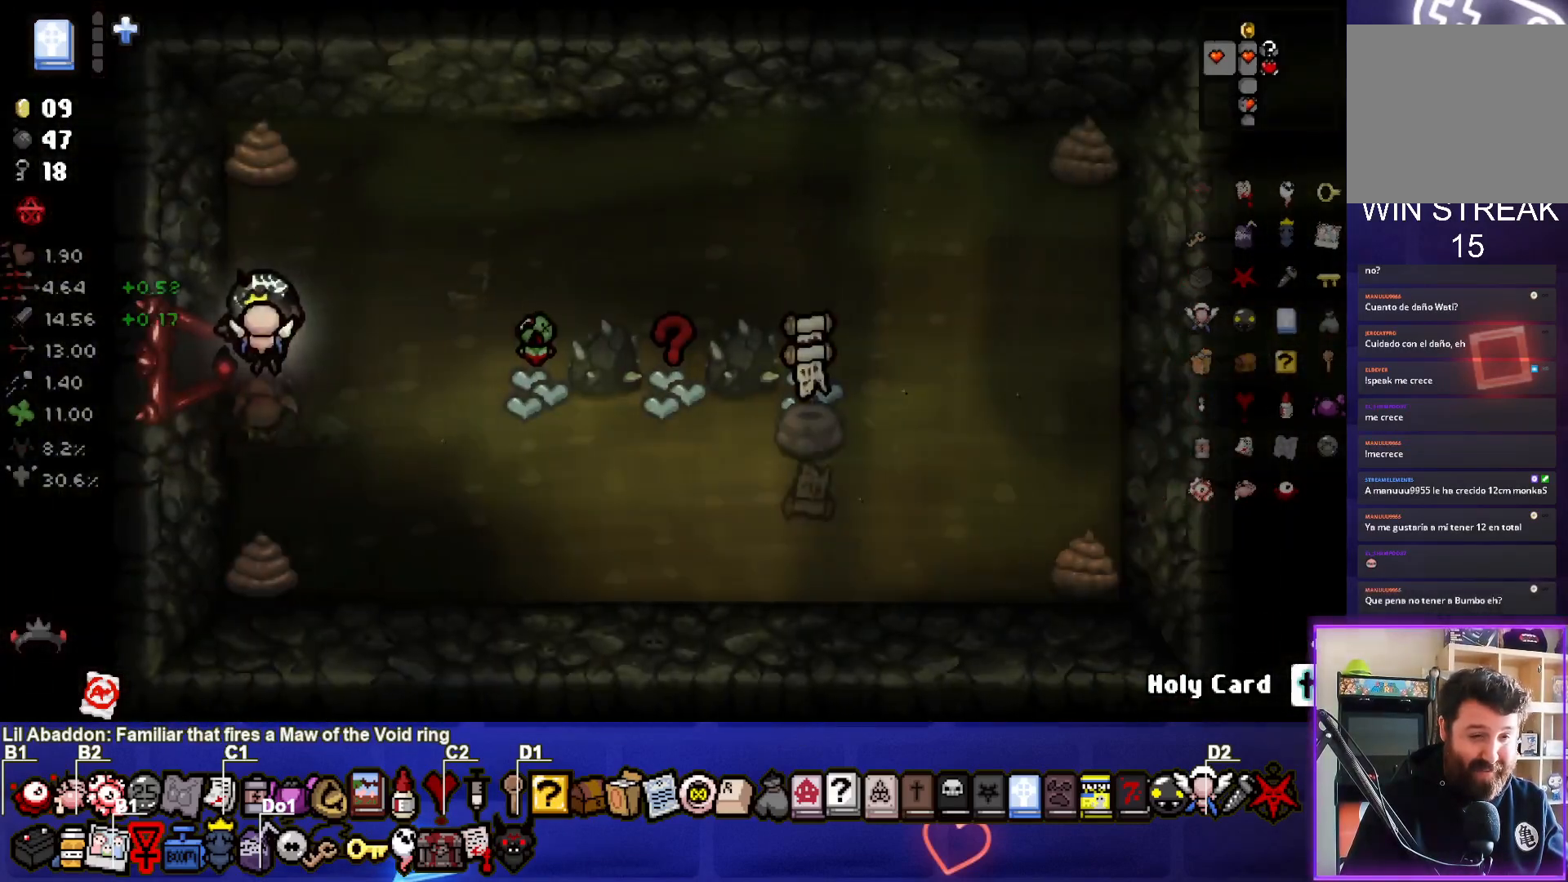
{"dt_ms": 500, "buttons": [], "left_stick": "center", "right_stick": "center", "events": [[233, "left_stick", "right"], [500, "left_stick", "center"]]}
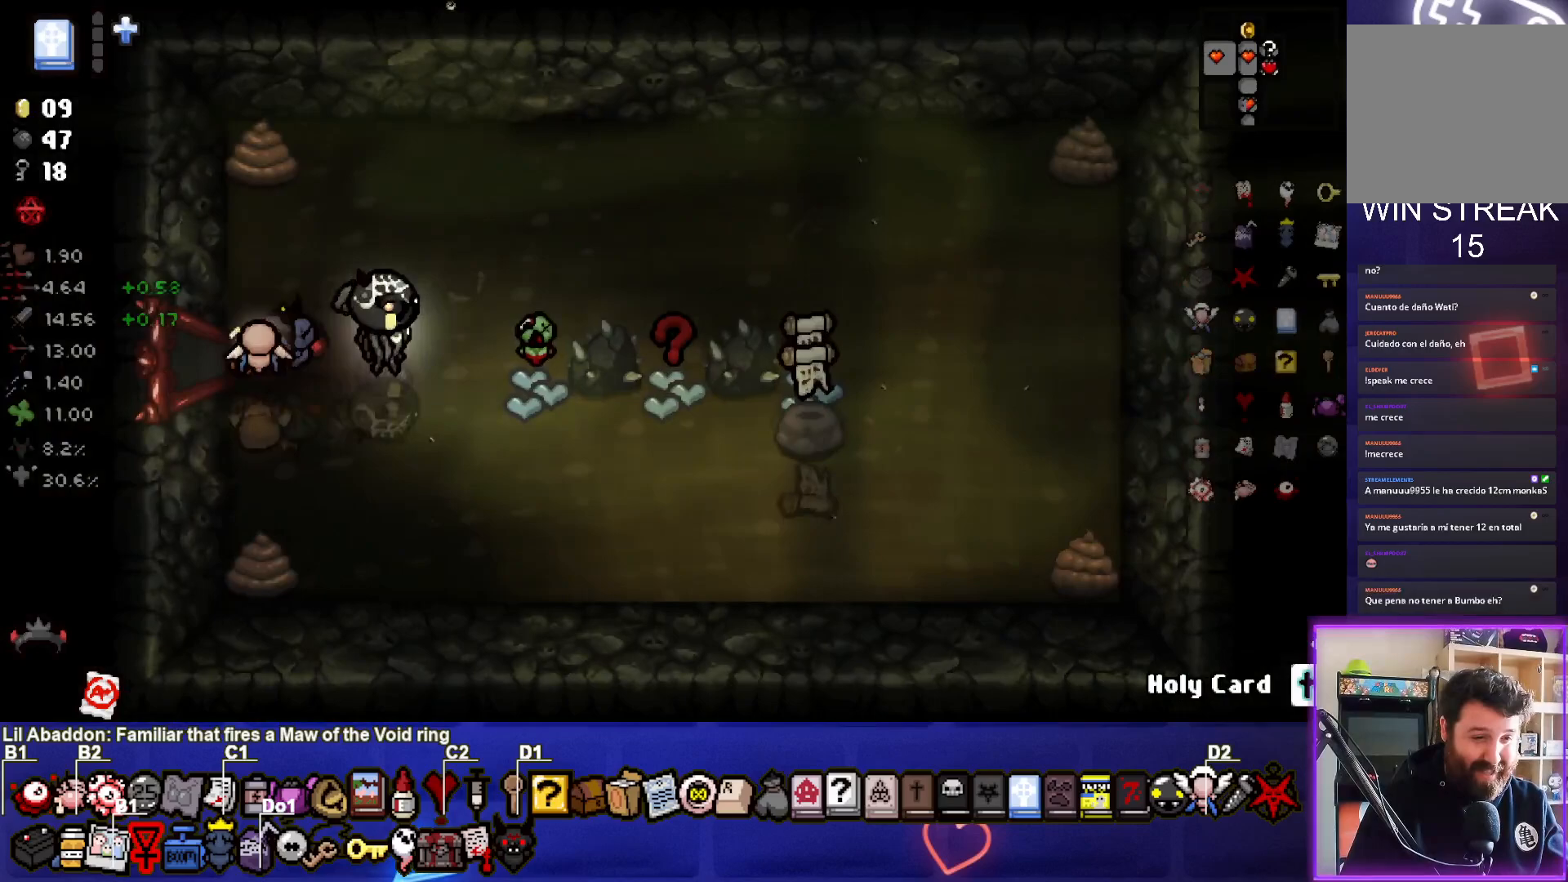
{"dt_ms": 500, "buttons": [], "left_stick": "center", "right_stick": "center", "events": [[233, "left_stick", "right"], [383, "left_stick", "center"]]}
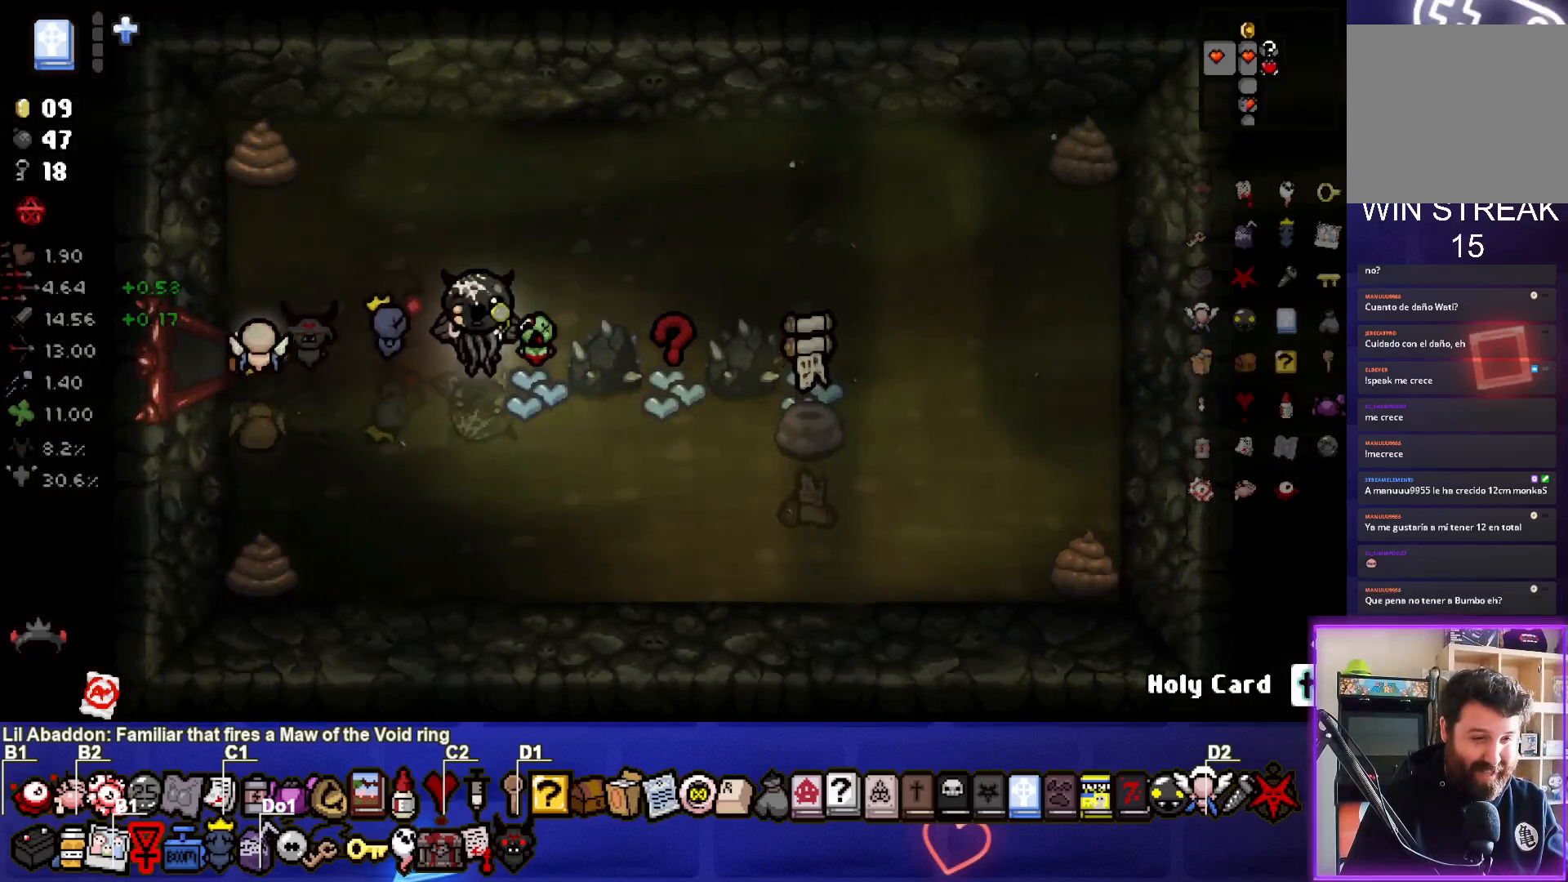
{"dt_ms": 500, "buttons": [], "left_stick": "center", "right_stick": "center", "events": []}
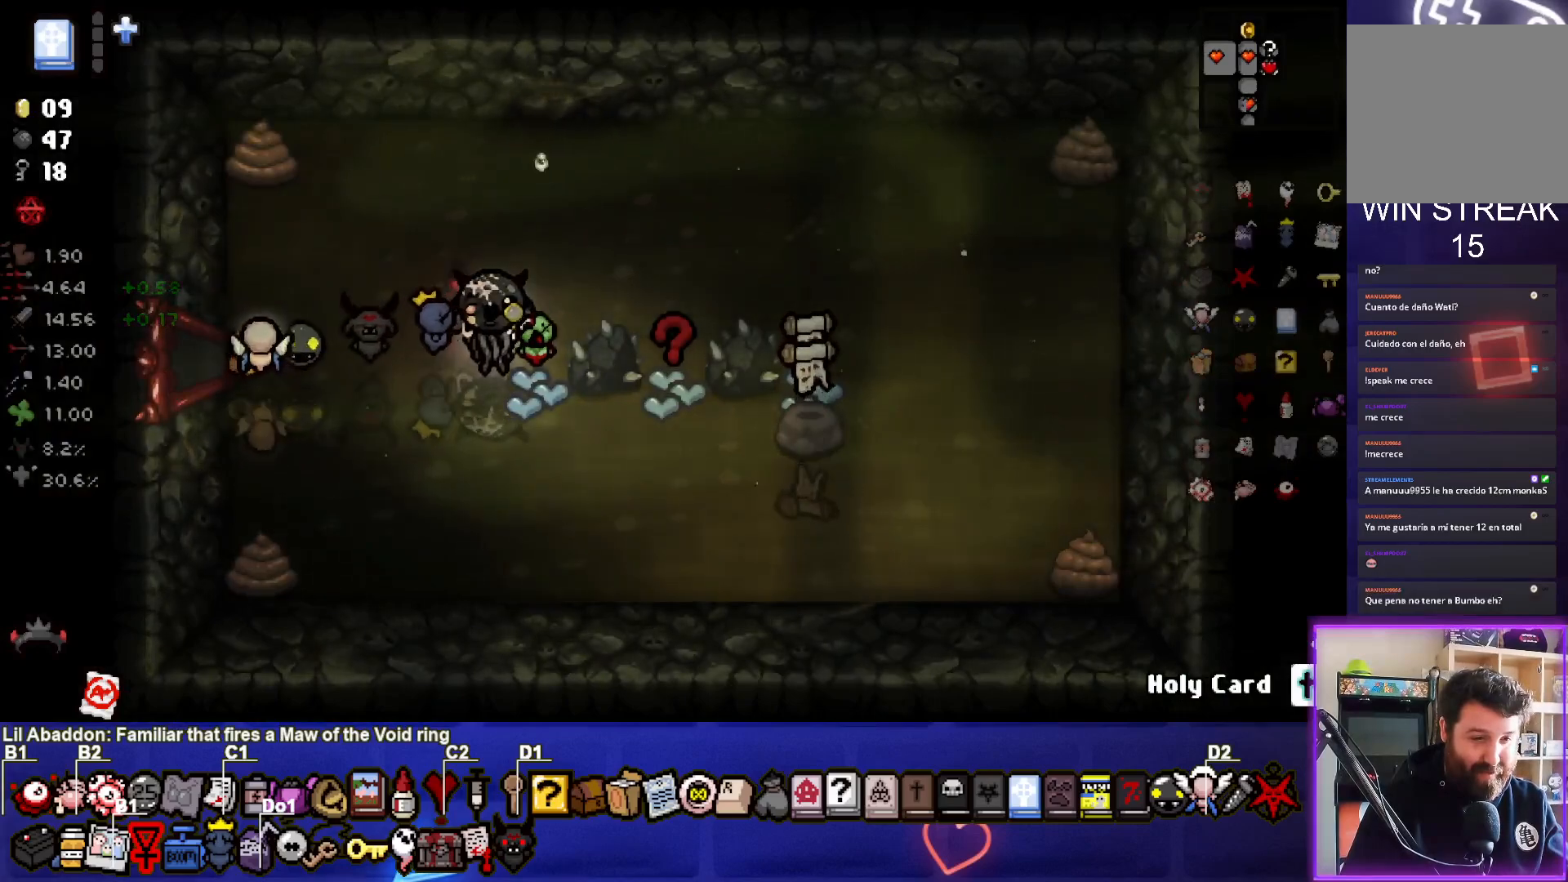
{"dt_ms": 500, "buttons": [], "left_stick": "right", "right_stick": "center", "events": [[467, "left_stick", "right"]]}
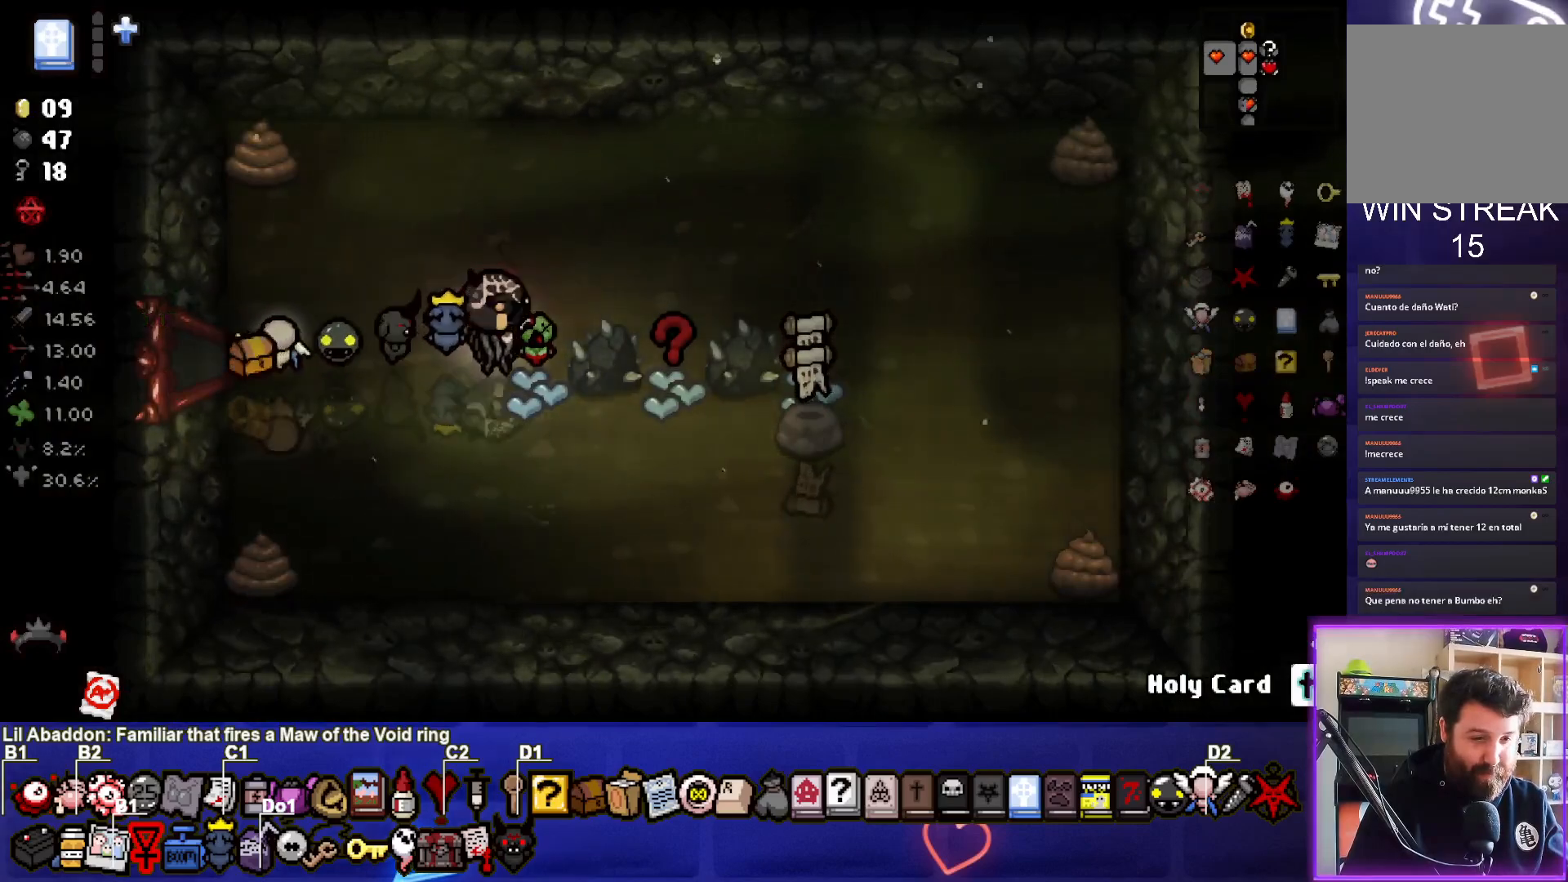
{"dt_ms": 500, "buttons": [], "left_stick": "left", "right_stick": "center", "events": [[150, "left_stick", "left"]]}
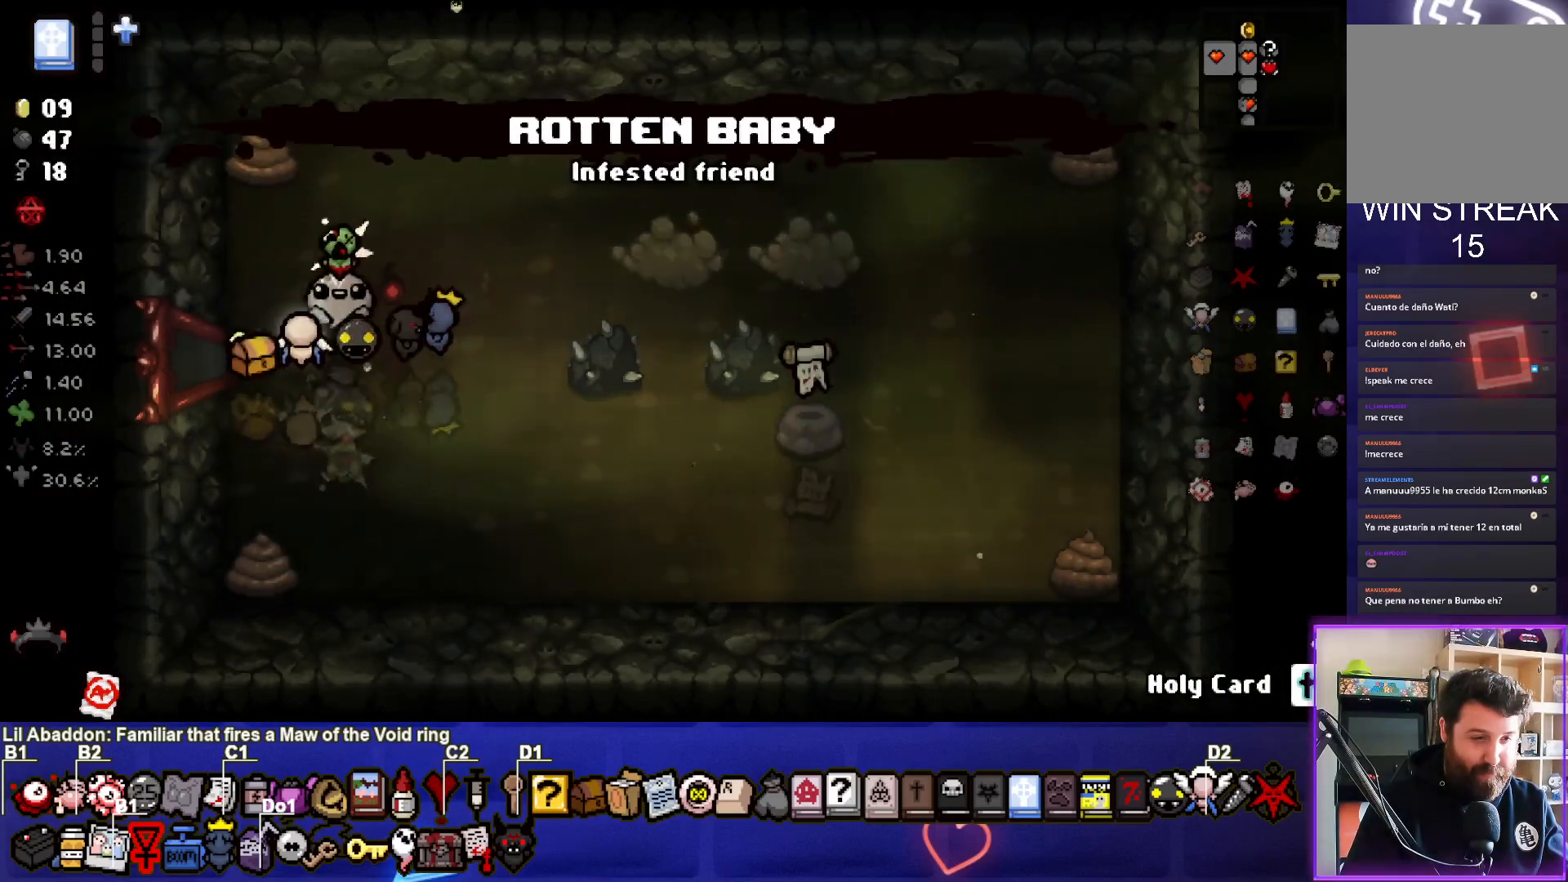
{"dt_ms": 500, "buttons": [], "left_stick": "center", "right_stick": "center", "events": [[317, "left_stick", "center"]]}
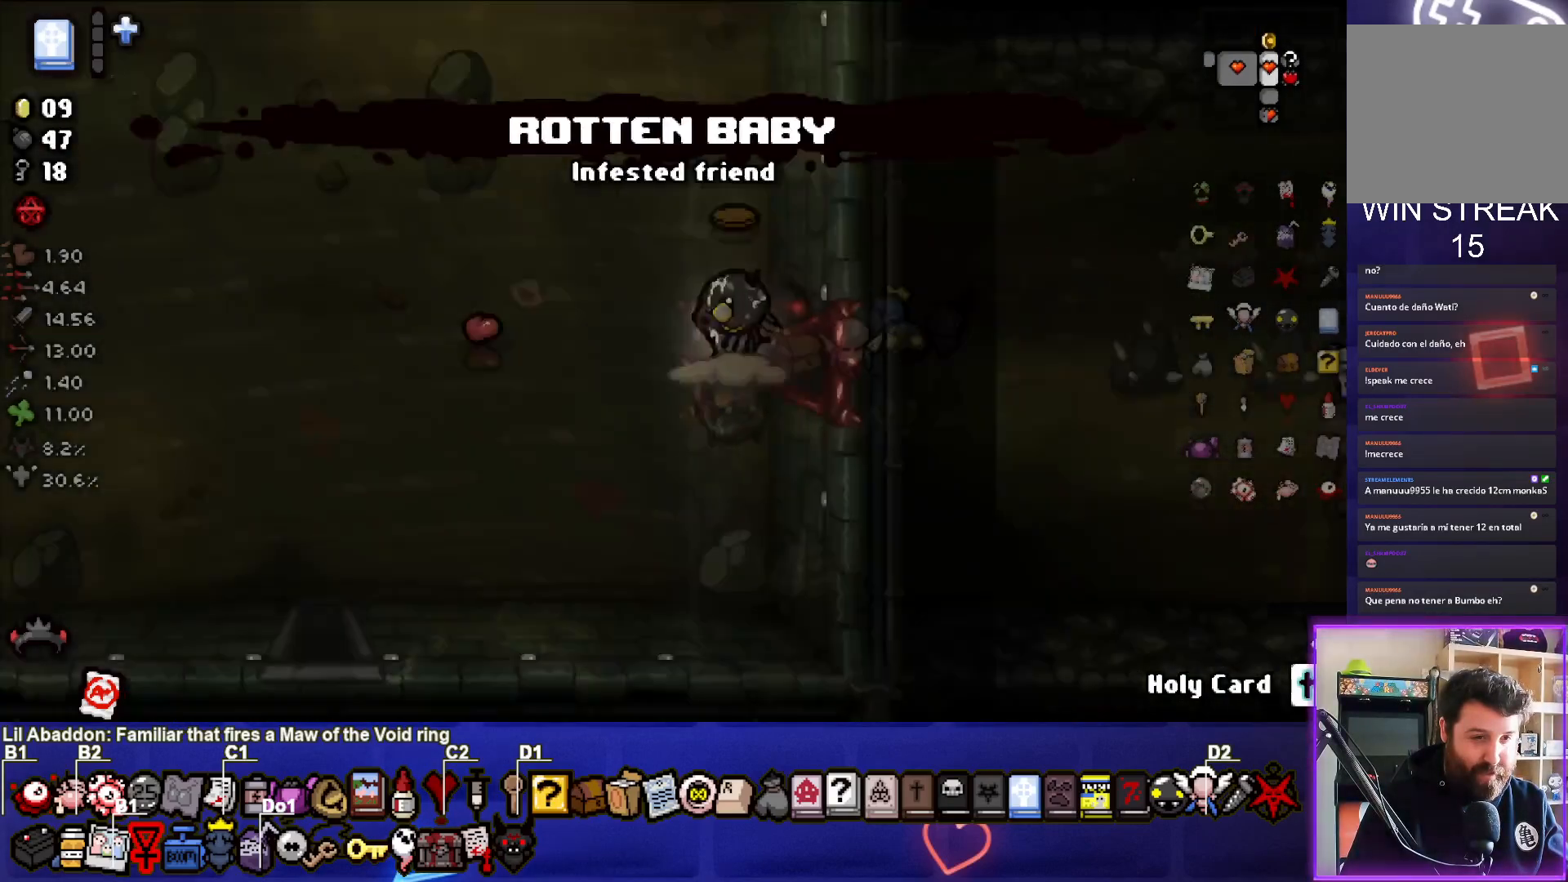
{"dt_ms": 500, "buttons": [], "left_stick": "up-left", "right_stick": "center", "events": [[167, "left_stick", "left"], [350, "left_stick", "up-left"]]}
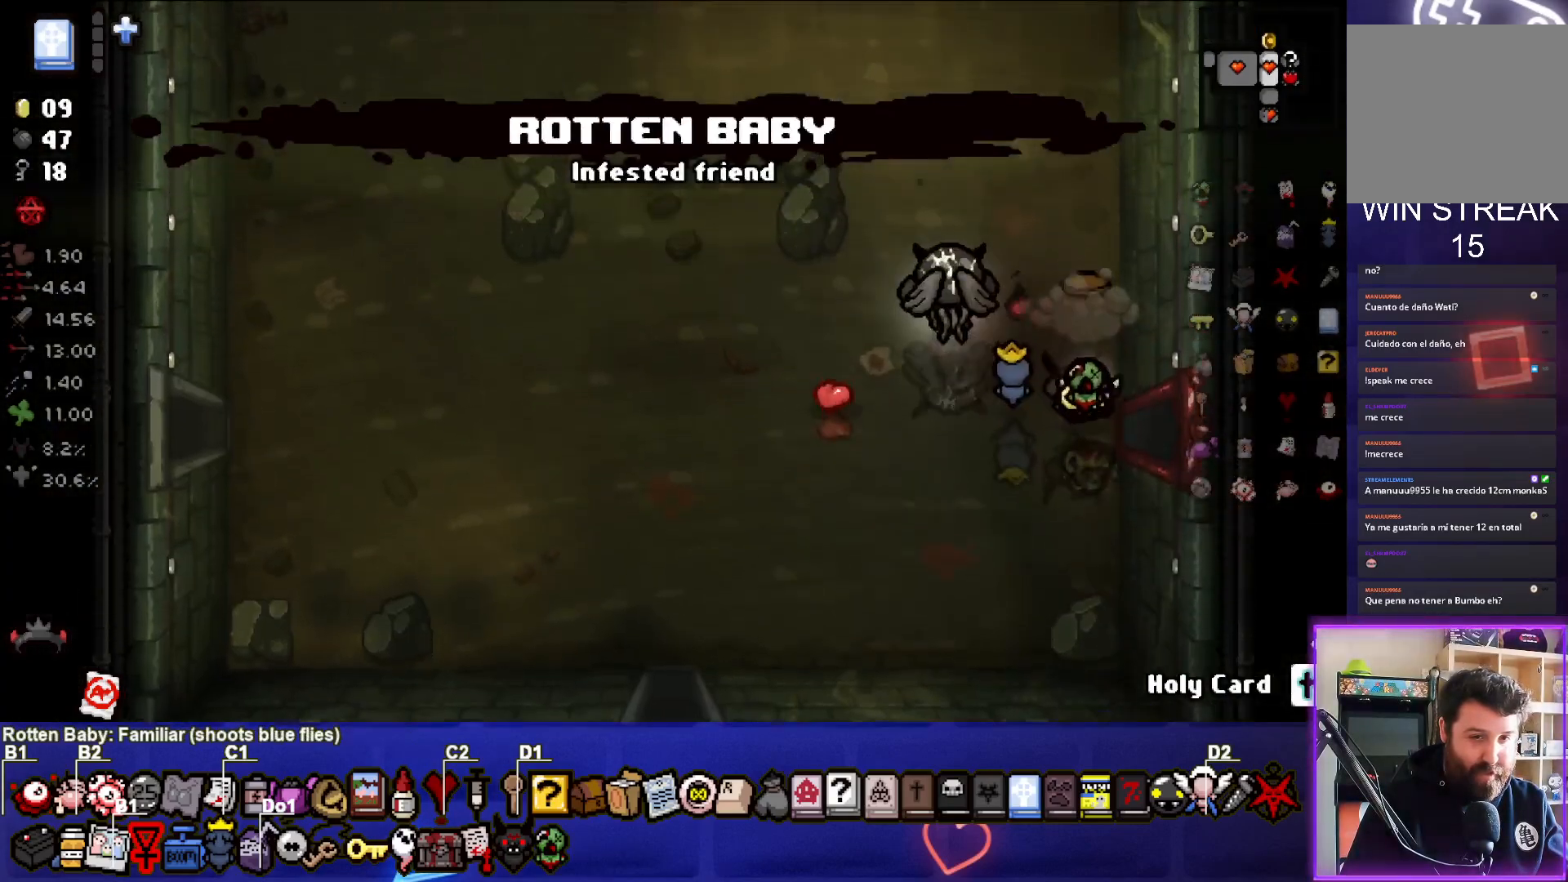
{"dt_ms": 500, "buttons": [], "left_stick": "up-left", "right_stick": "center", "events": [[133, "left_stick", "up"], [267, "left_stick", "up-left"]]}
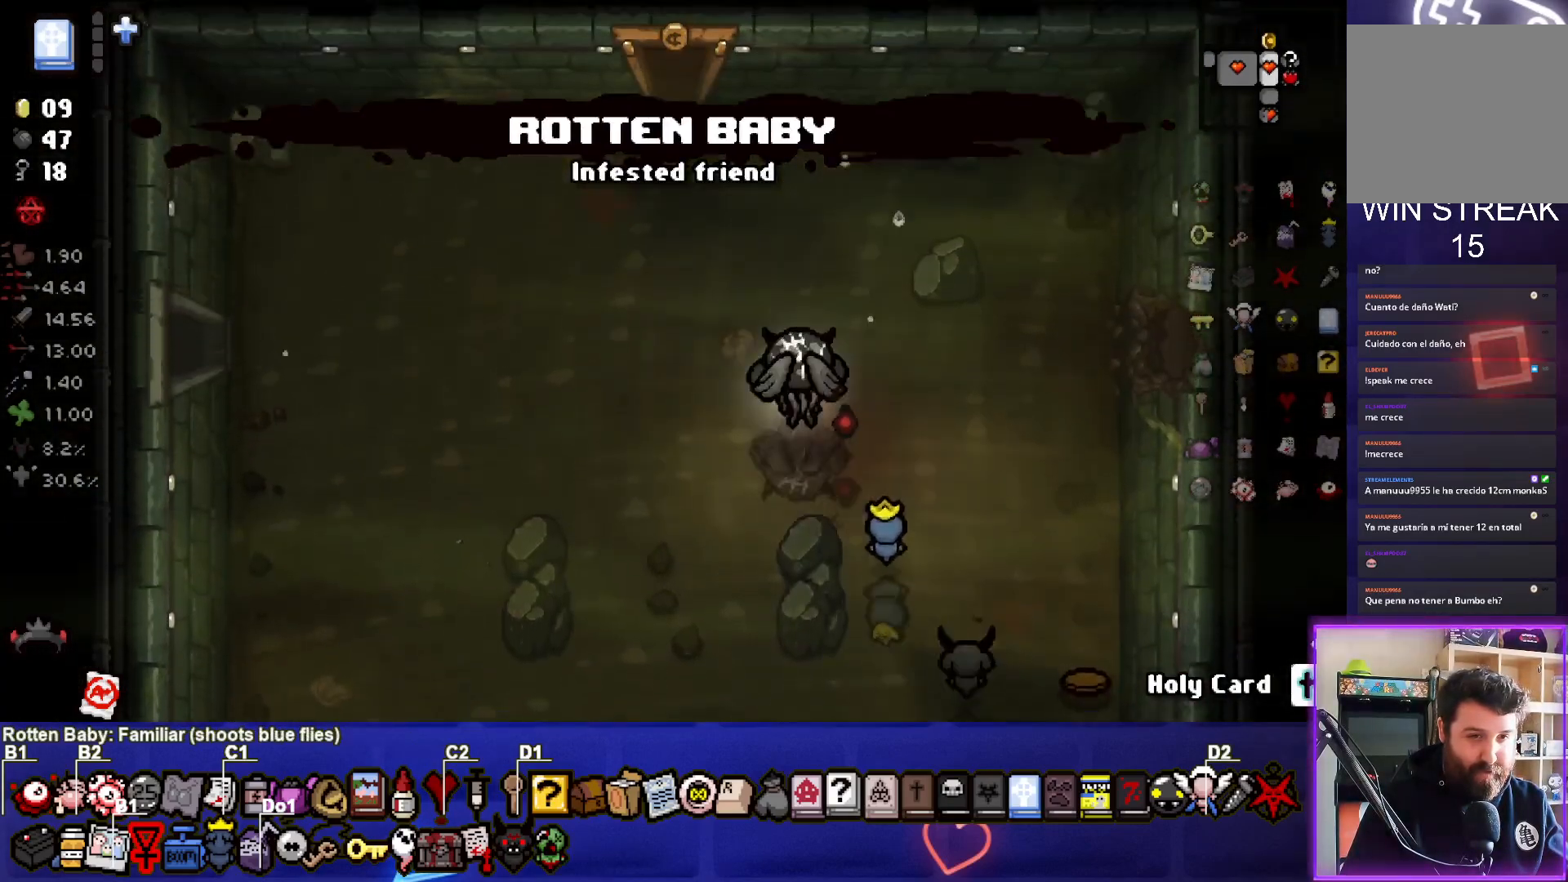
{"dt_ms": 500, "buttons": [], "left_stick": "up-left", "right_stick": "center", "events": []}
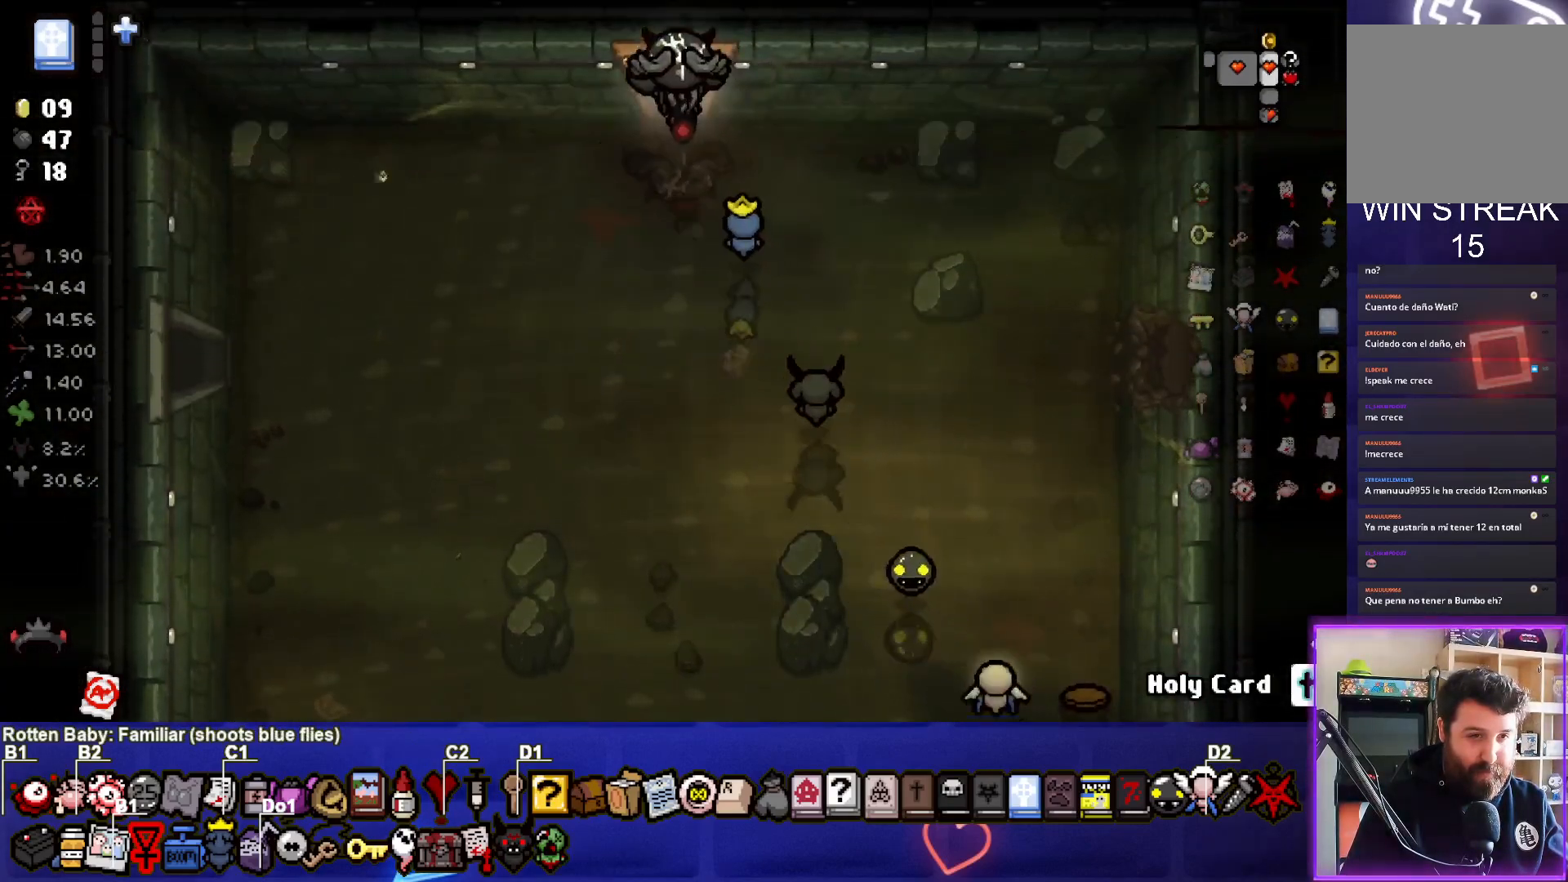
{"dt_ms": 500, "buttons": [], "left_stick": "center", "right_stick": "center", "events": [[217, "left_stick", "center"]]}